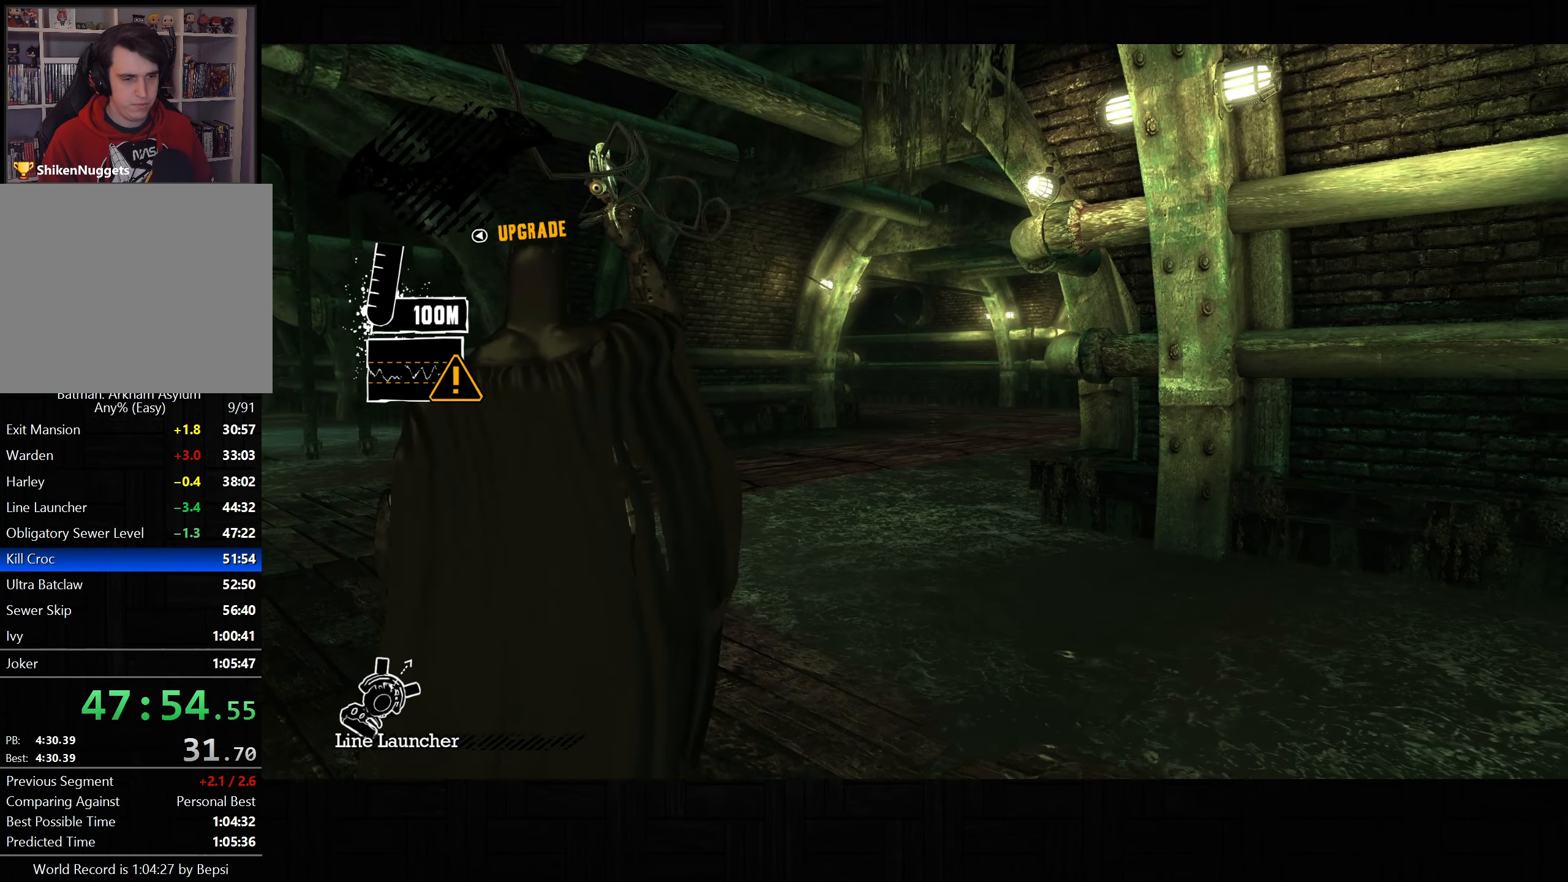
Gameplay with a controller (PlayStation layout); each line is a JSON object with the inputs held at the frame after it (dt_ms = milliseconds from this image to that frame). "button_events" lists button changes between this image and that frame as [ms after this image, input, new state], when the widget could be followed in between (sticks are given only as held states).
{"dt_ms": 500, "buttons": [], "left_stick": "center", "right_stick": "center", "button_events": []}
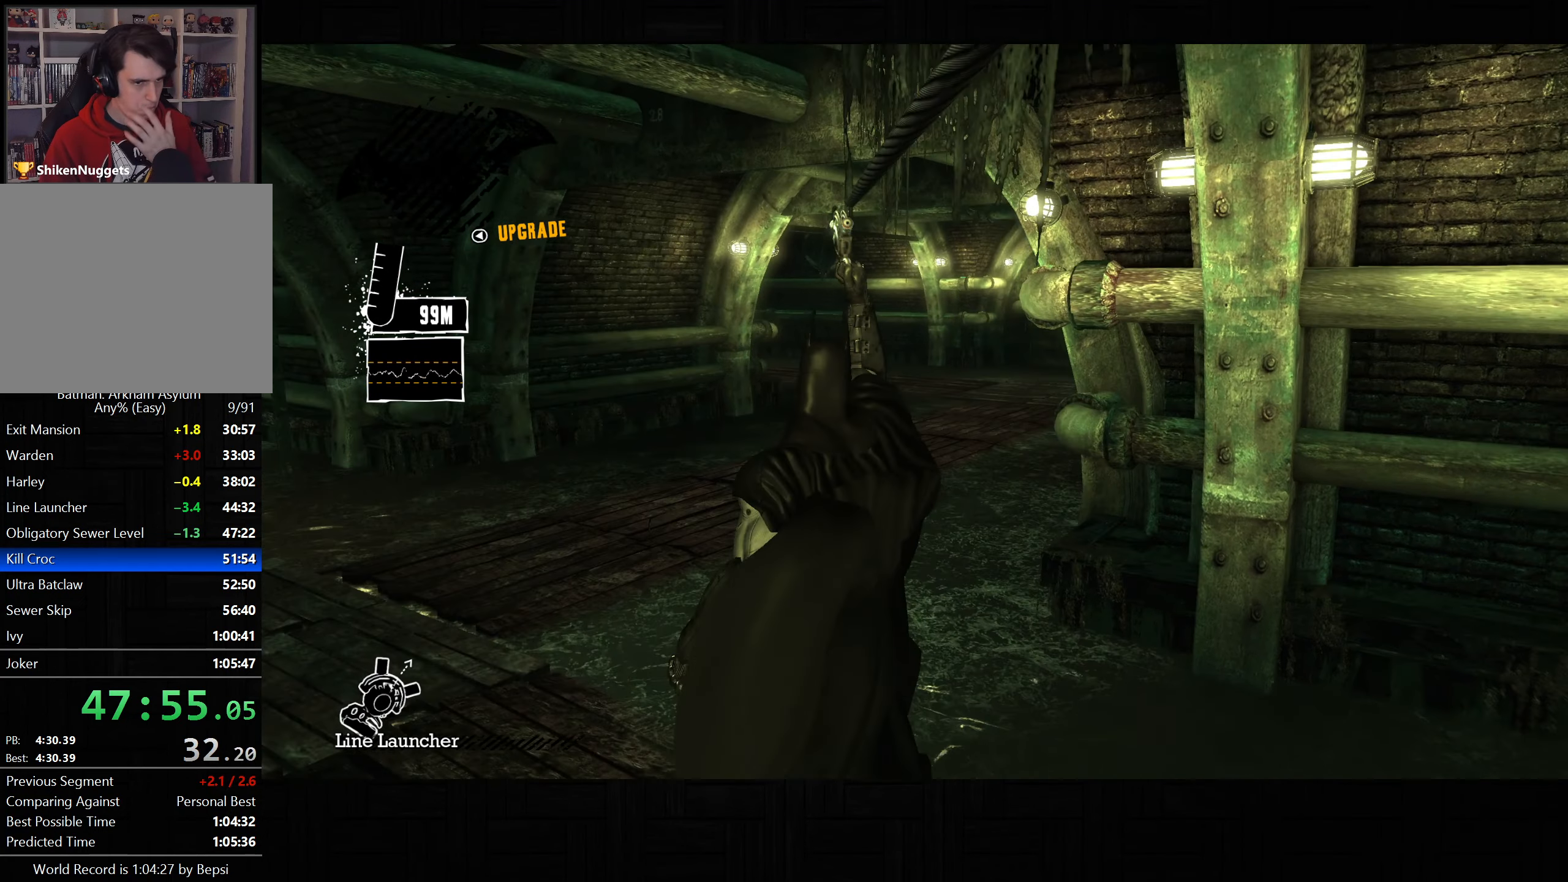
{"dt_ms": 500, "buttons": [], "left_stick": "center", "right_stick": "down", "button_events": []}
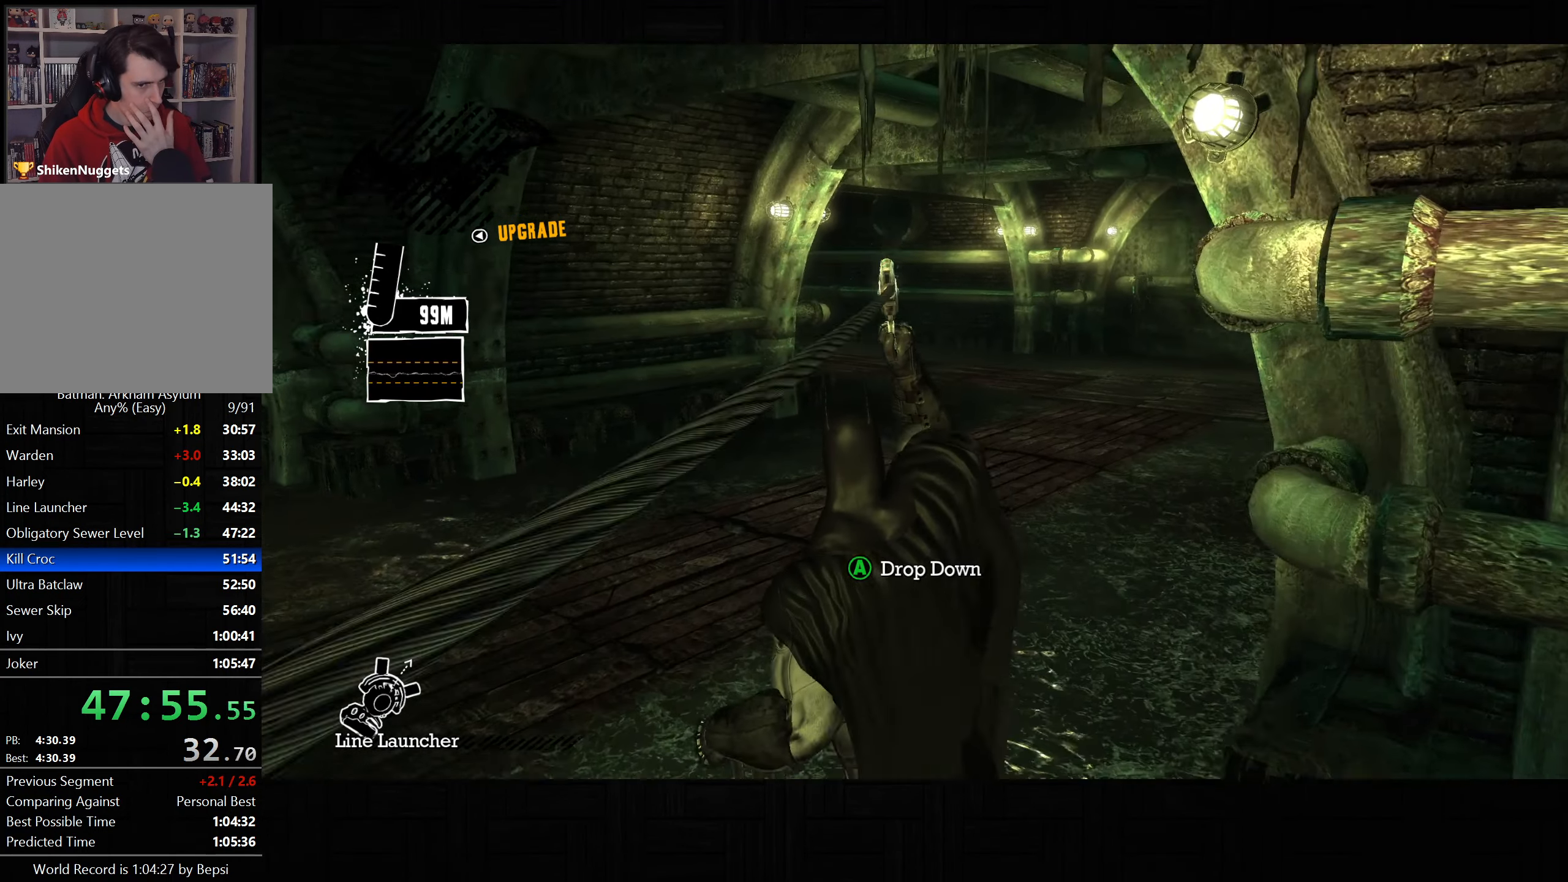
{"dt_ms": 500, "buttons": [], "left_stick": "center", "right_stick": "left", "button_events": []}
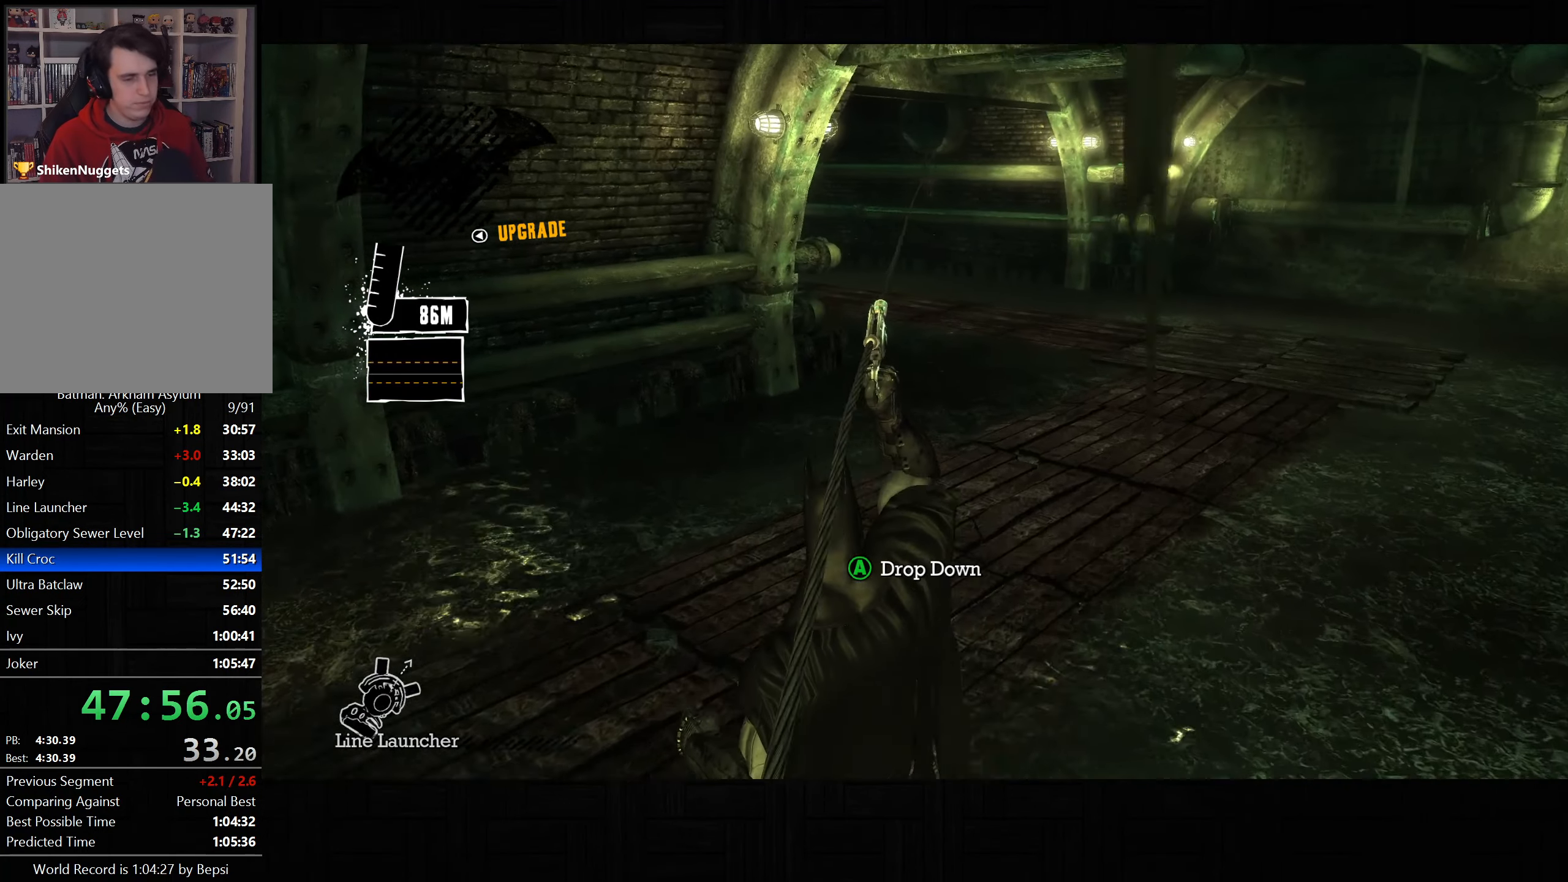
{"dt_ms": 500, "buttons": [], "left_stick": "center", "right_stick": "down-left", "button_events": []}
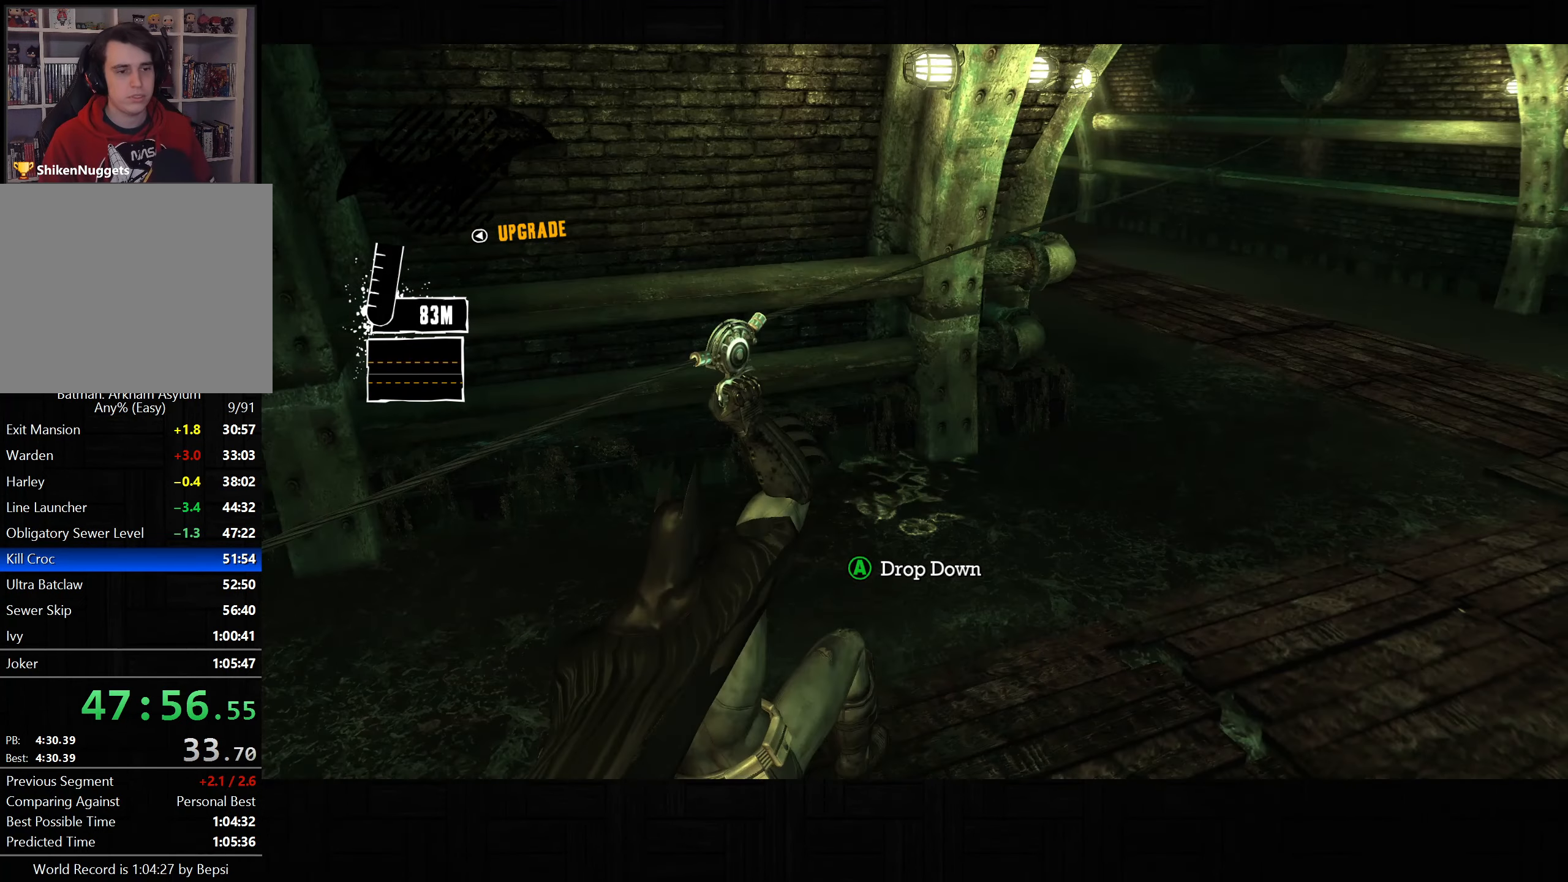
{"dt_ms": 500, "buttons": [], "left_stick": "up", "right_stick": "center", "button_events": []}
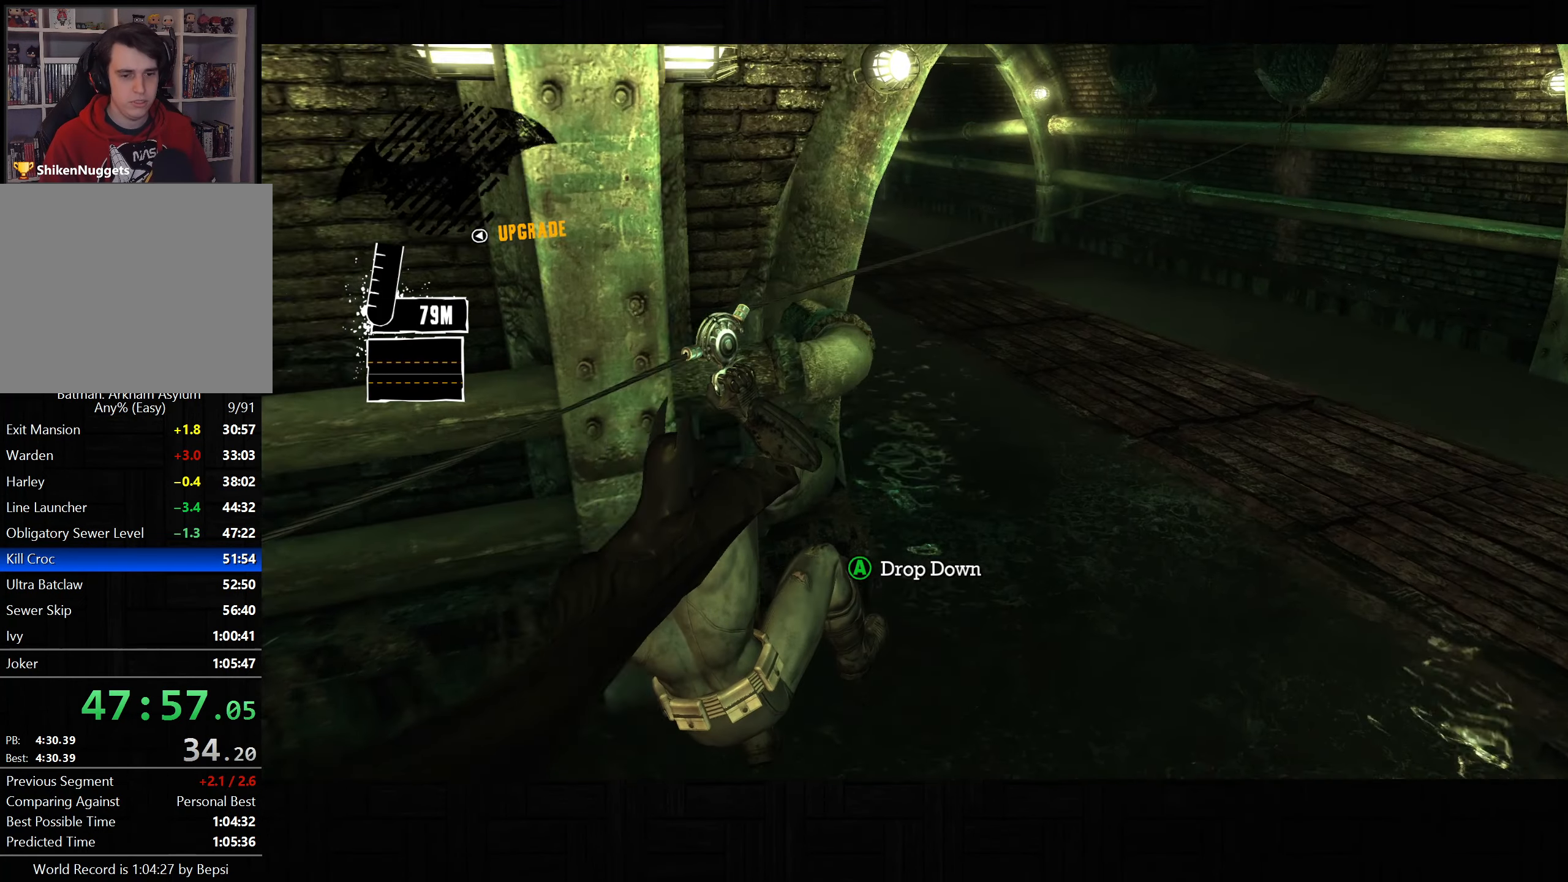
{"dt_ms": 500, "buttons": [], "left_stick": "up-left", "right_stick": "center", "button_events": [[383, "CIRCLE", "down"], [467, "CIRCLE", "up"]]}
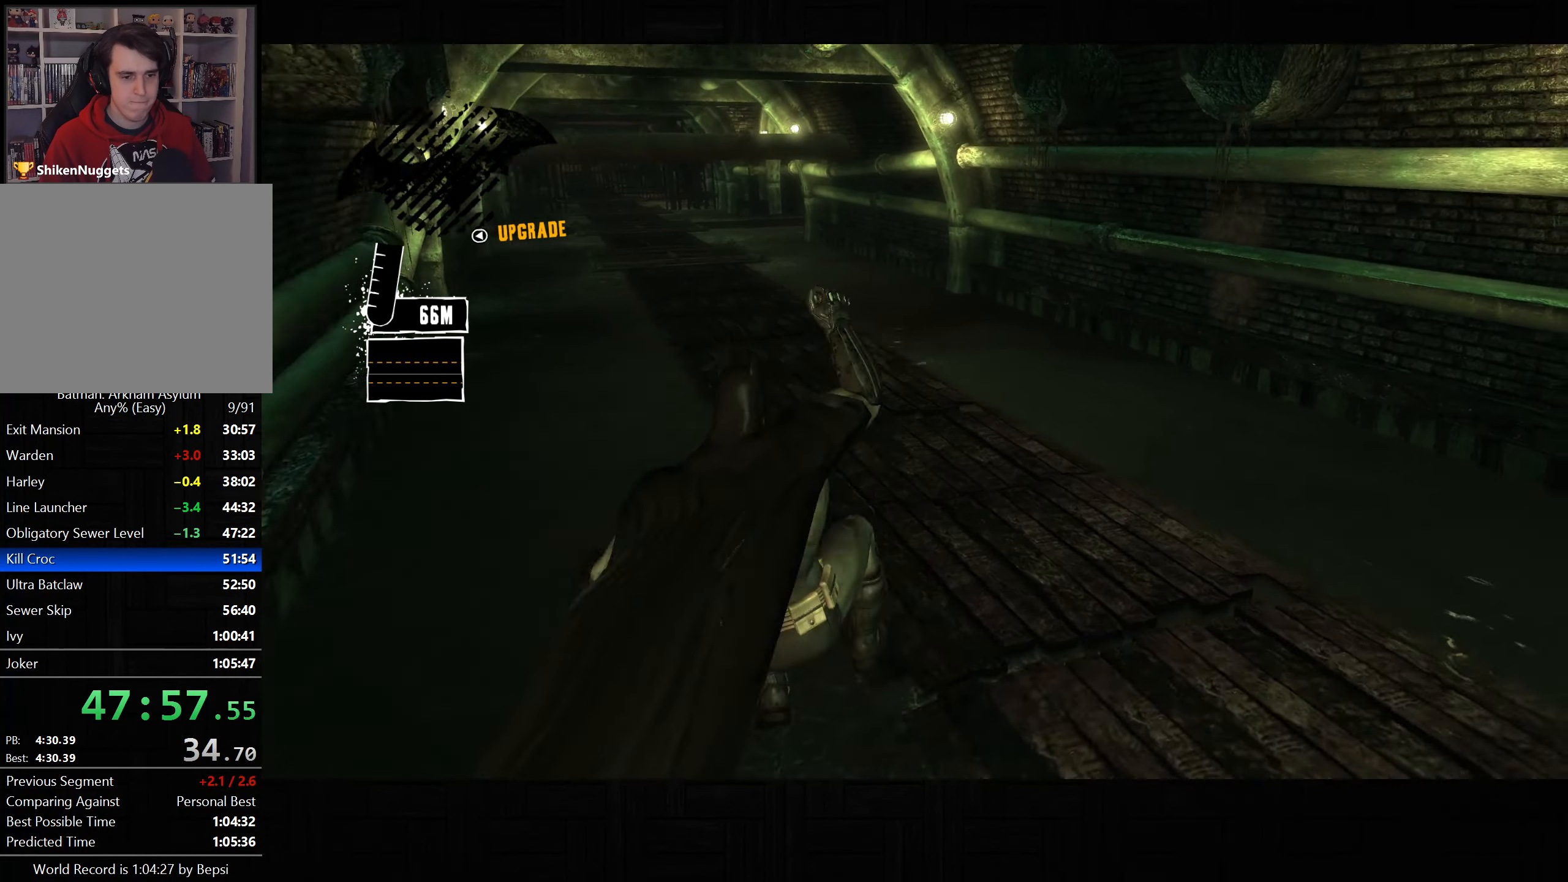
{"dt_ms": 500, "buttons": [], "left_stick": "up", "right_stick": "center", "button_events": []}
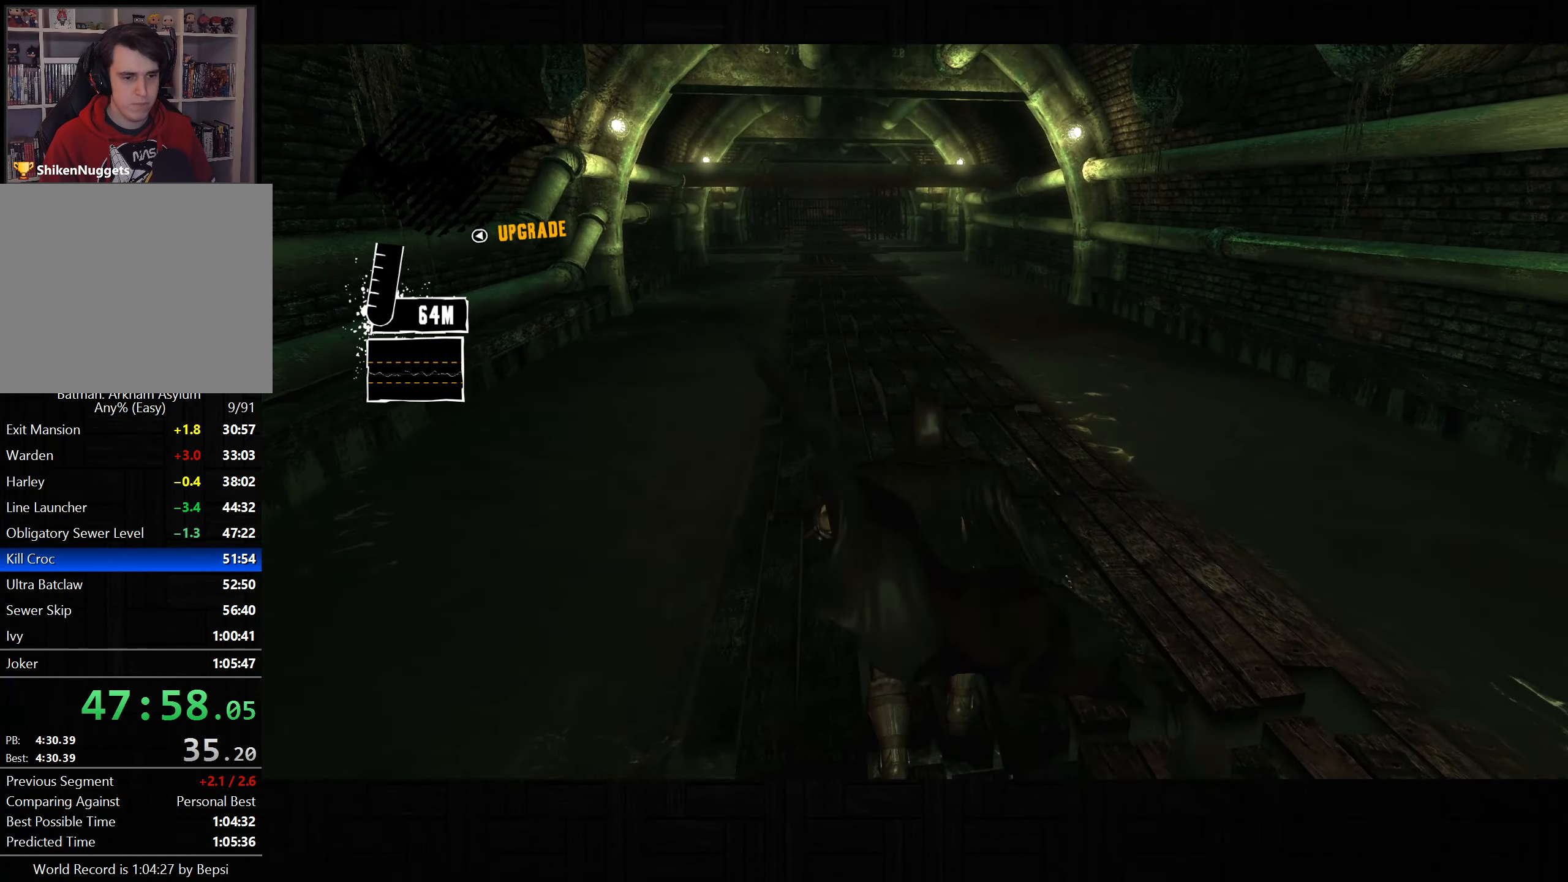
{"dt_ms": 500, "buttons": ["CROSS"], "left_stick": "up", "right_stick": "center", "button_events": [[217, "CROSS", "down"]]}
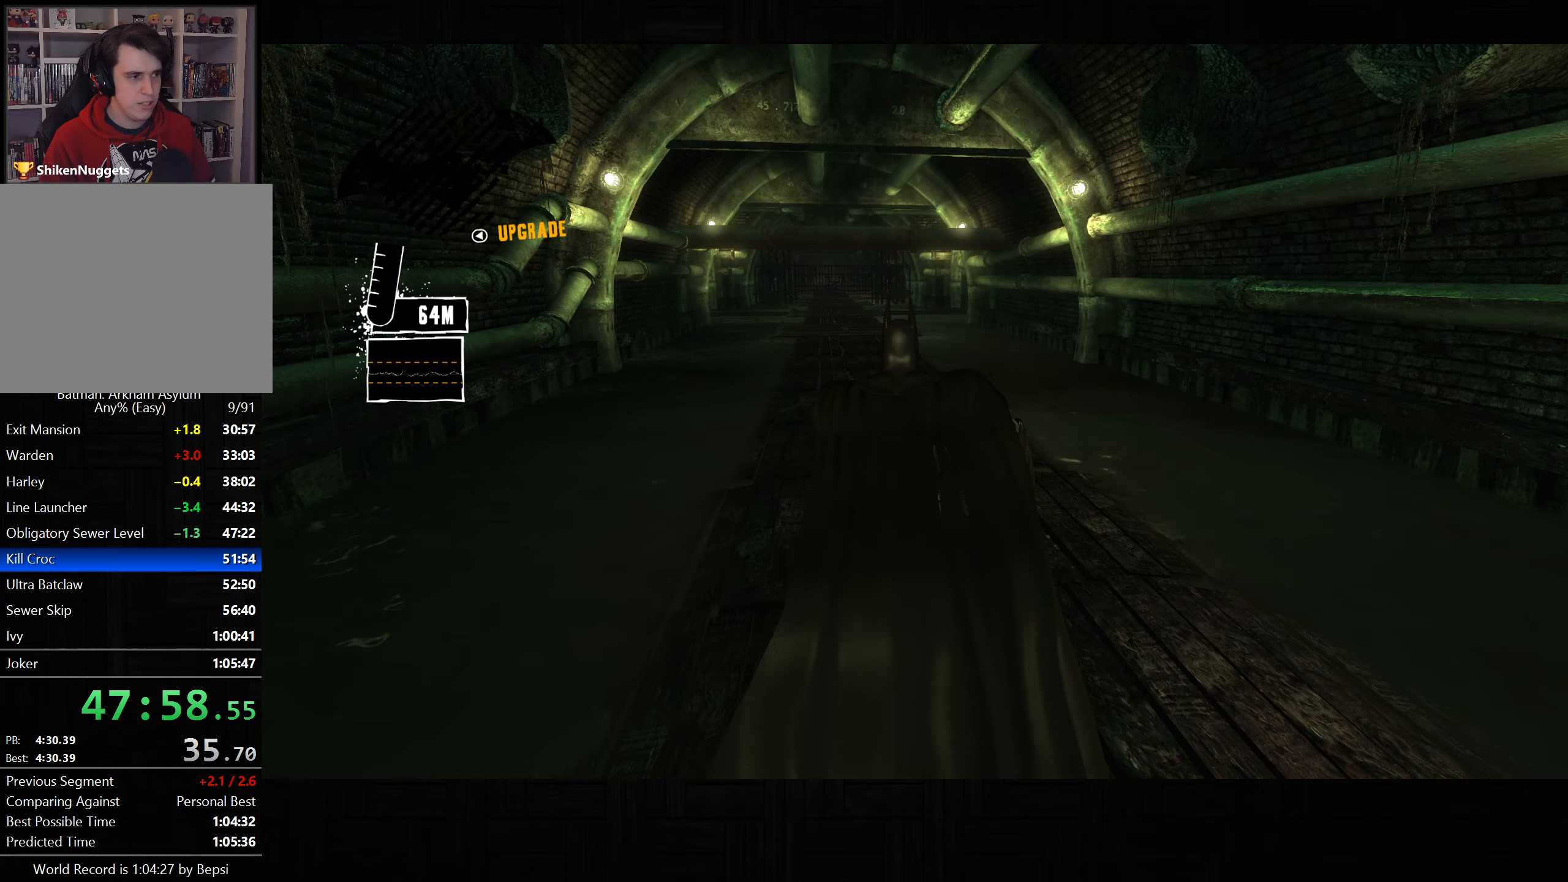
{"dt_ms": 500, "buttons": ["CROSS"], "left_stick": "up", "right_stick": "center", "button_events": [[317, "DPAD_LEFT", "down"], [350, "DPAD_UP", "down"], [483, "DPAD_UP", "up"], [500, "DPAD_LEFT", "up"]]}
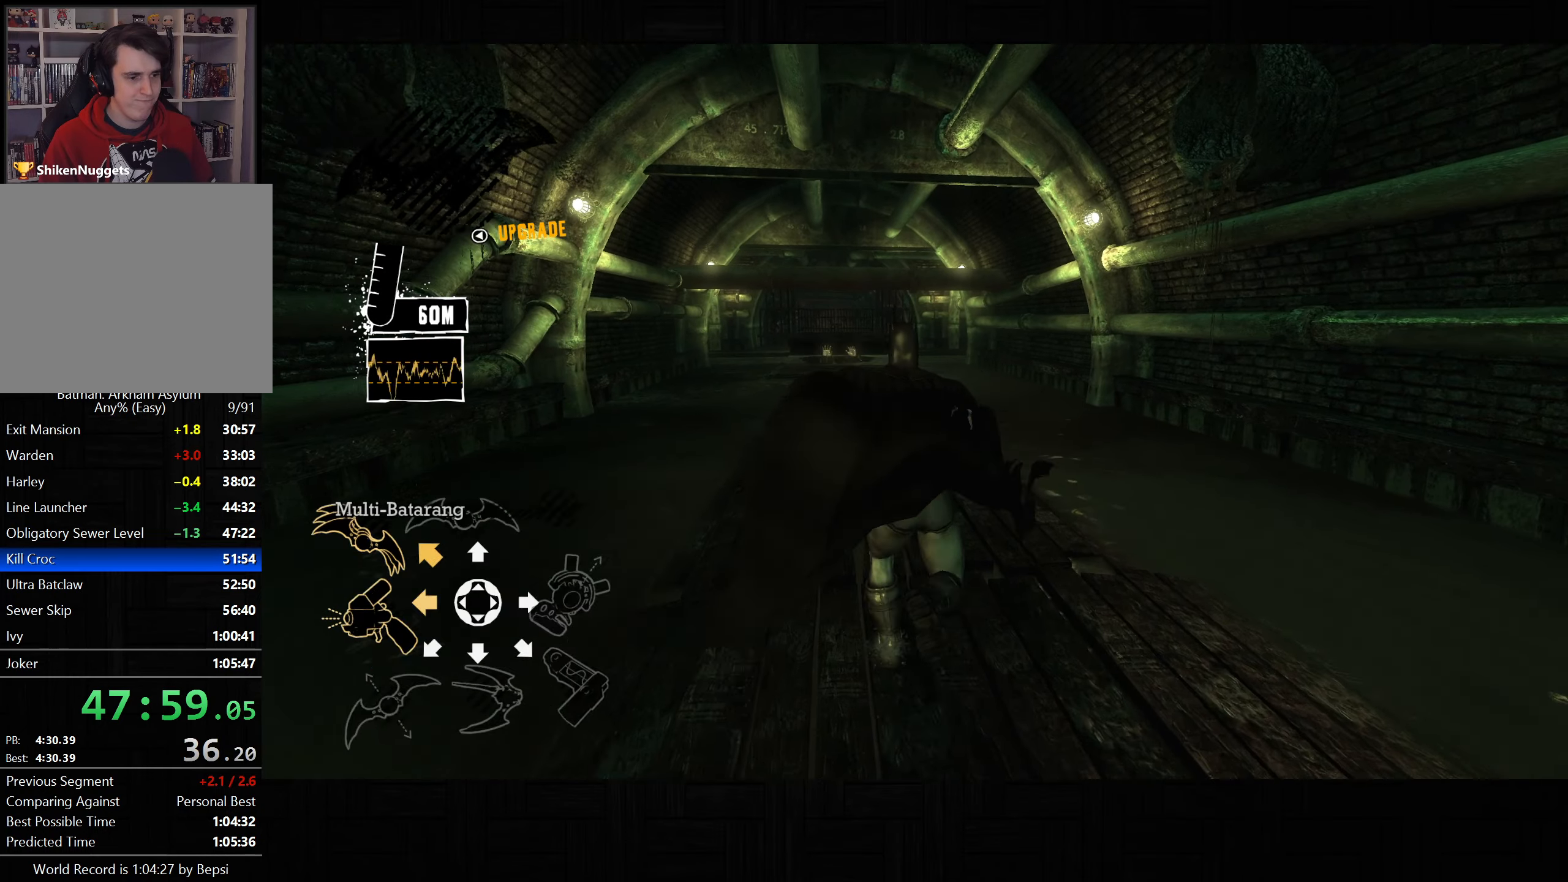
{"dt_ms": 500, "buttons": ["CROSS"], "left_stick": "up", "right_stick": "center", "button_events": []}
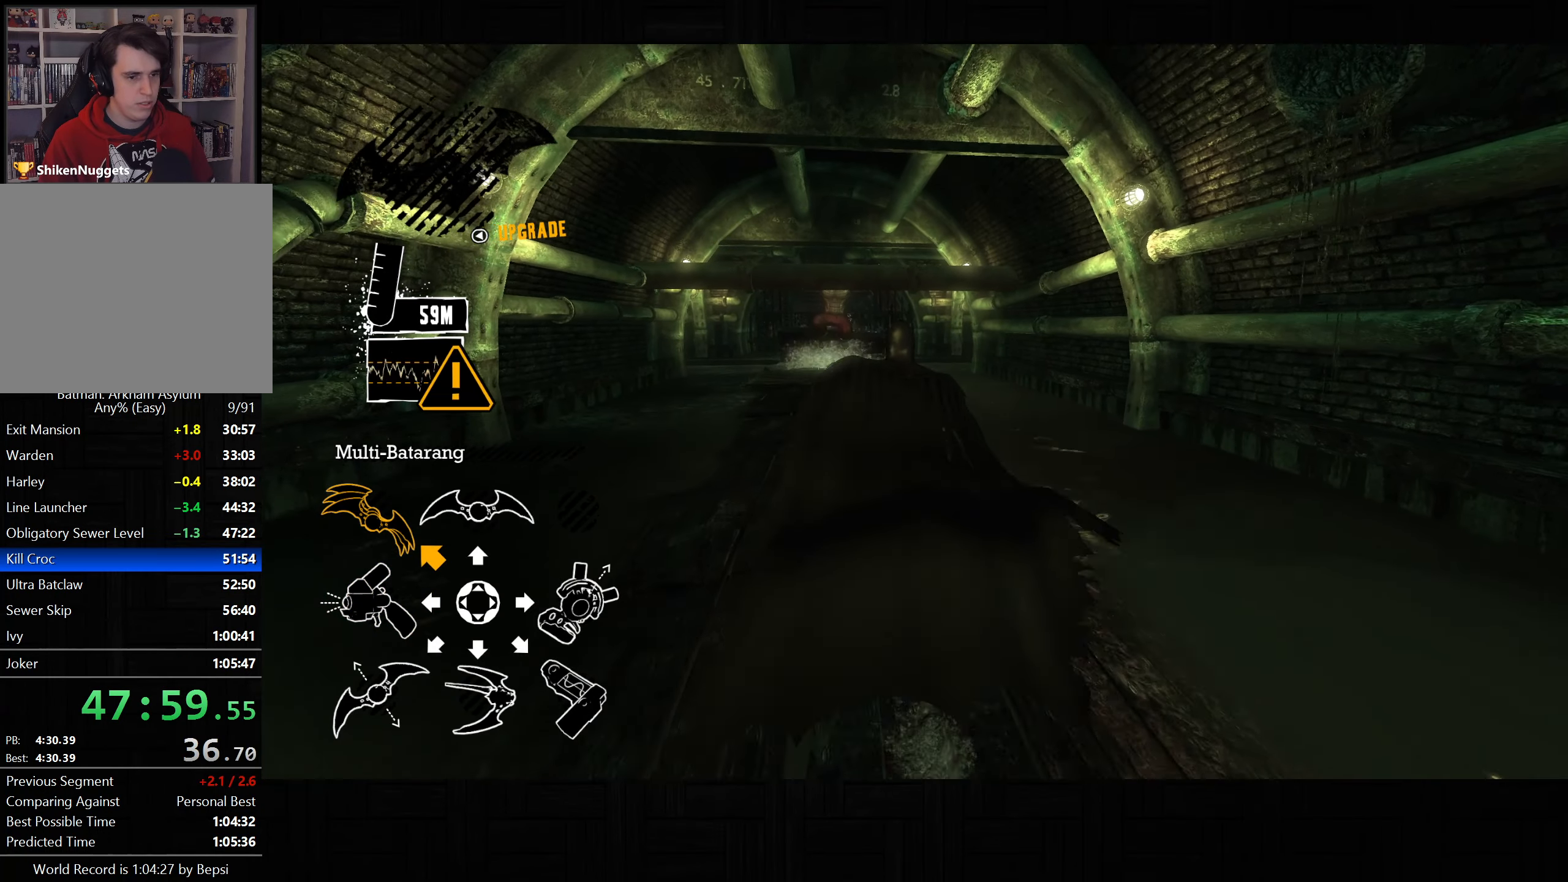
{"dt_ms": 500, "buttons": ["CROSS"], "left_stick": "up", "right_stick": "up-left", "button_events": []}
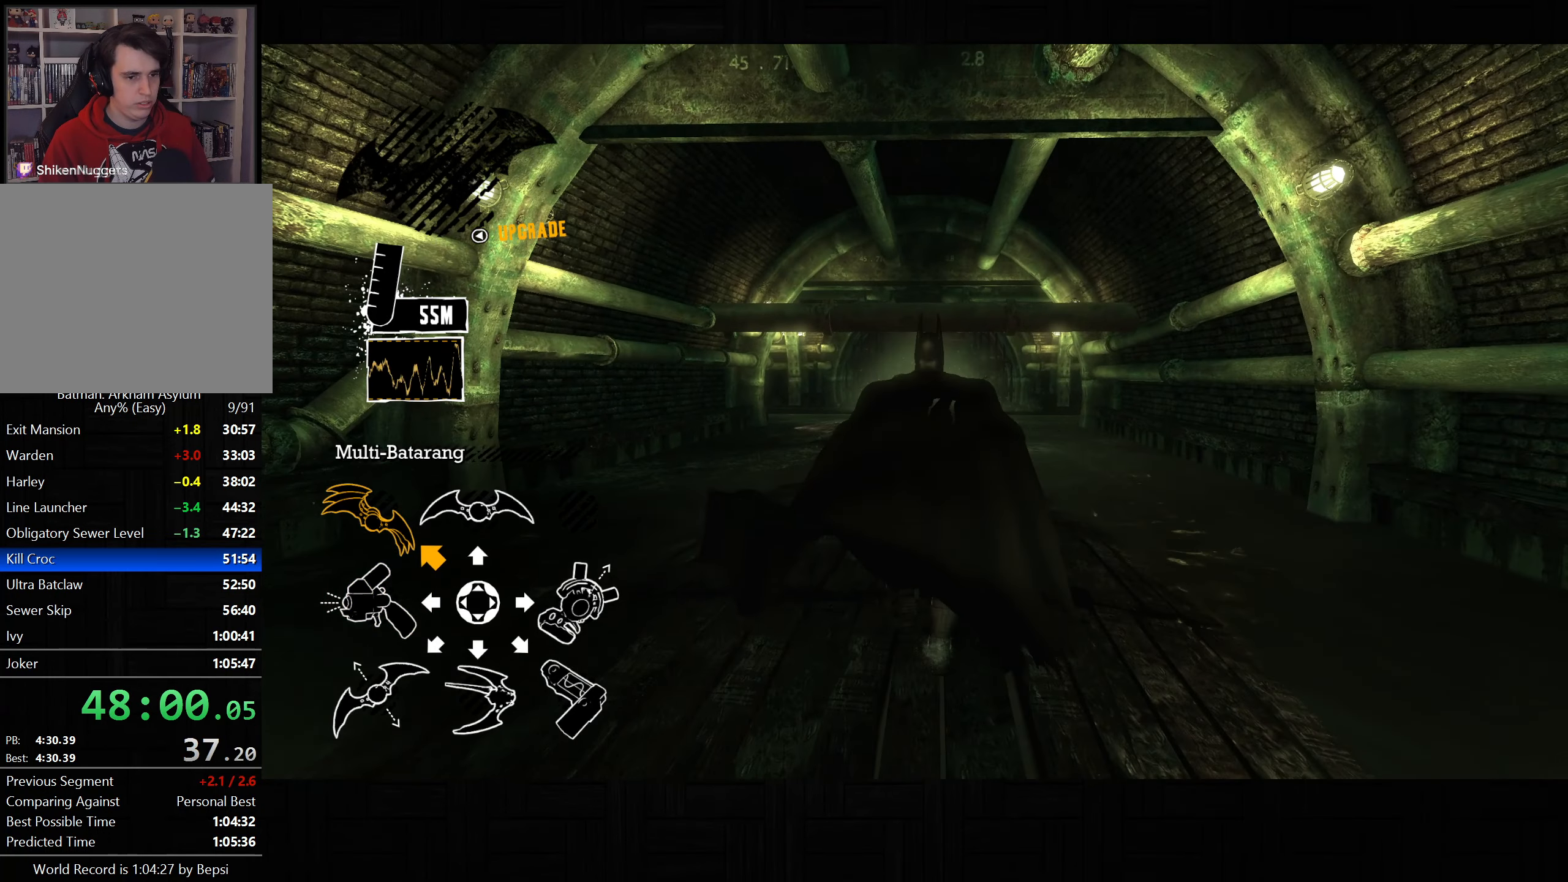
{"dt_ms": 500, "buttons": ["CROSS", "L2"], "left_stick": "up", "right_stick": "center", "button_events": [[33, "CROSS", "up"], [100, "L2", "down"], [383, "R2", "down"], [500, "CROSS", "down"], [500, "R2", "up"]]}
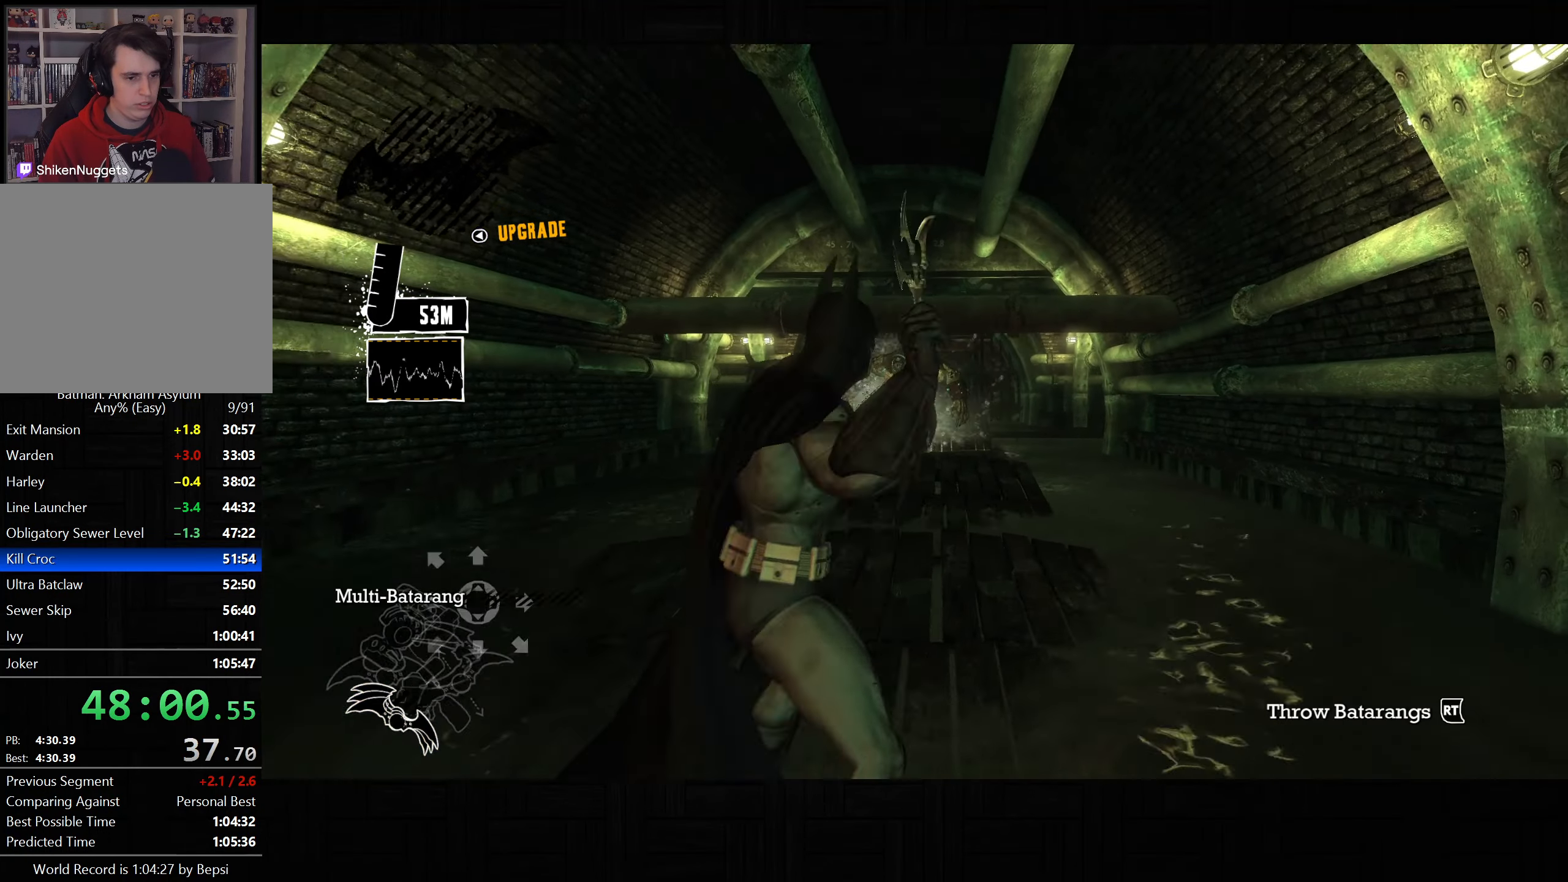
{"dt_ms": 500, "buttons": ["CROSS"], "left_stick": "up-right", "right_stick": "center", "button_events": [[33, "L2", "up"]]}
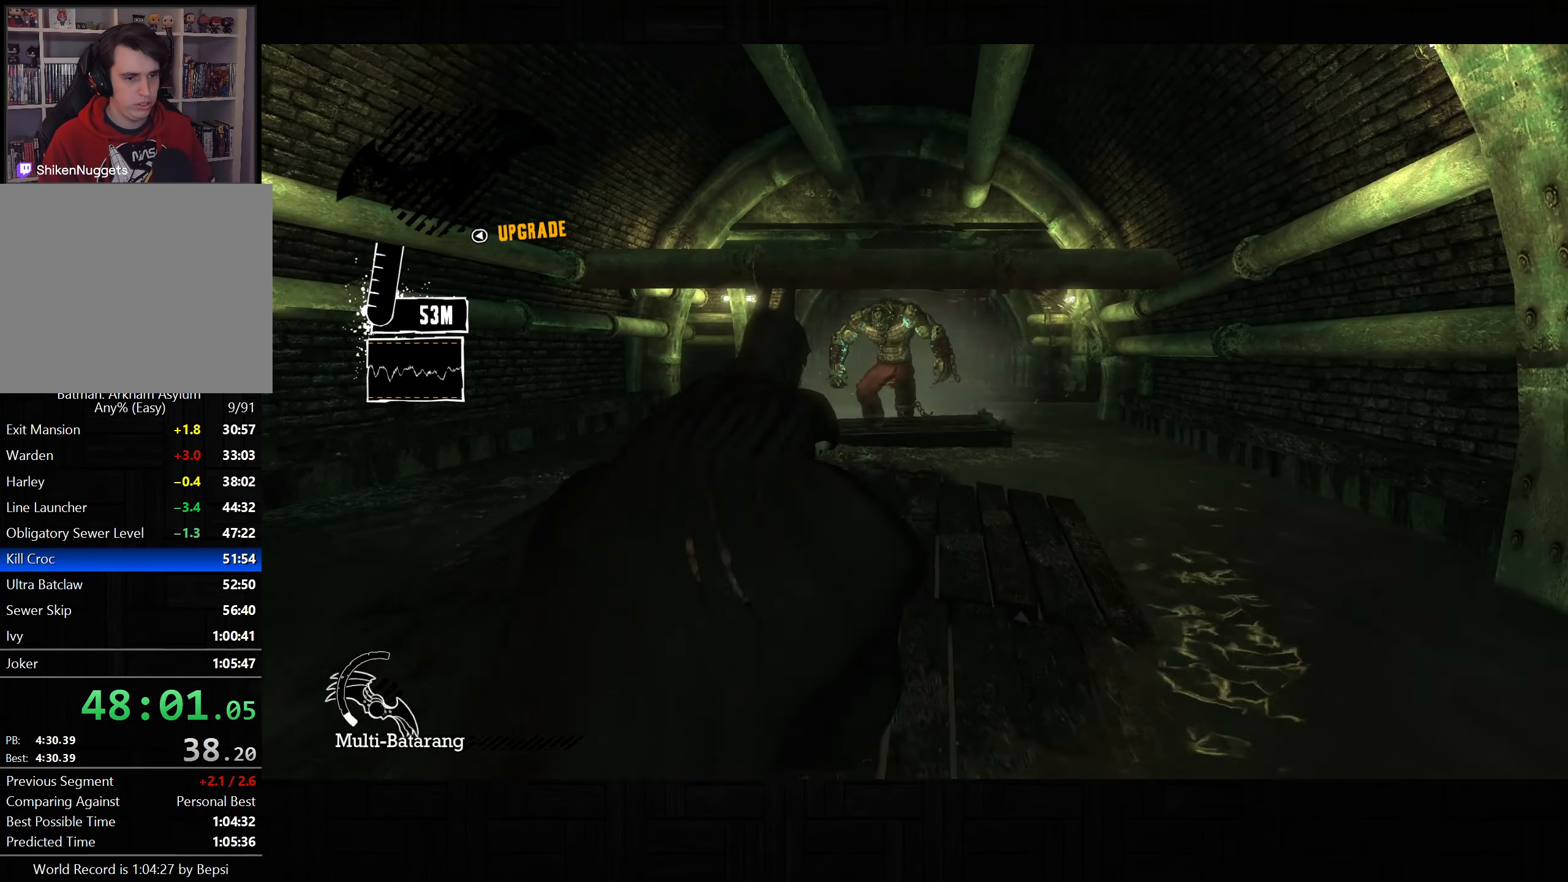
{"dt_ms": 500, "buttons": ["CROSS", "DPAD_RIGHT"], "left_stick": "up", "right_stick": "center", "button_events": [[450, "DPAD_RIGHT", "down"]]}
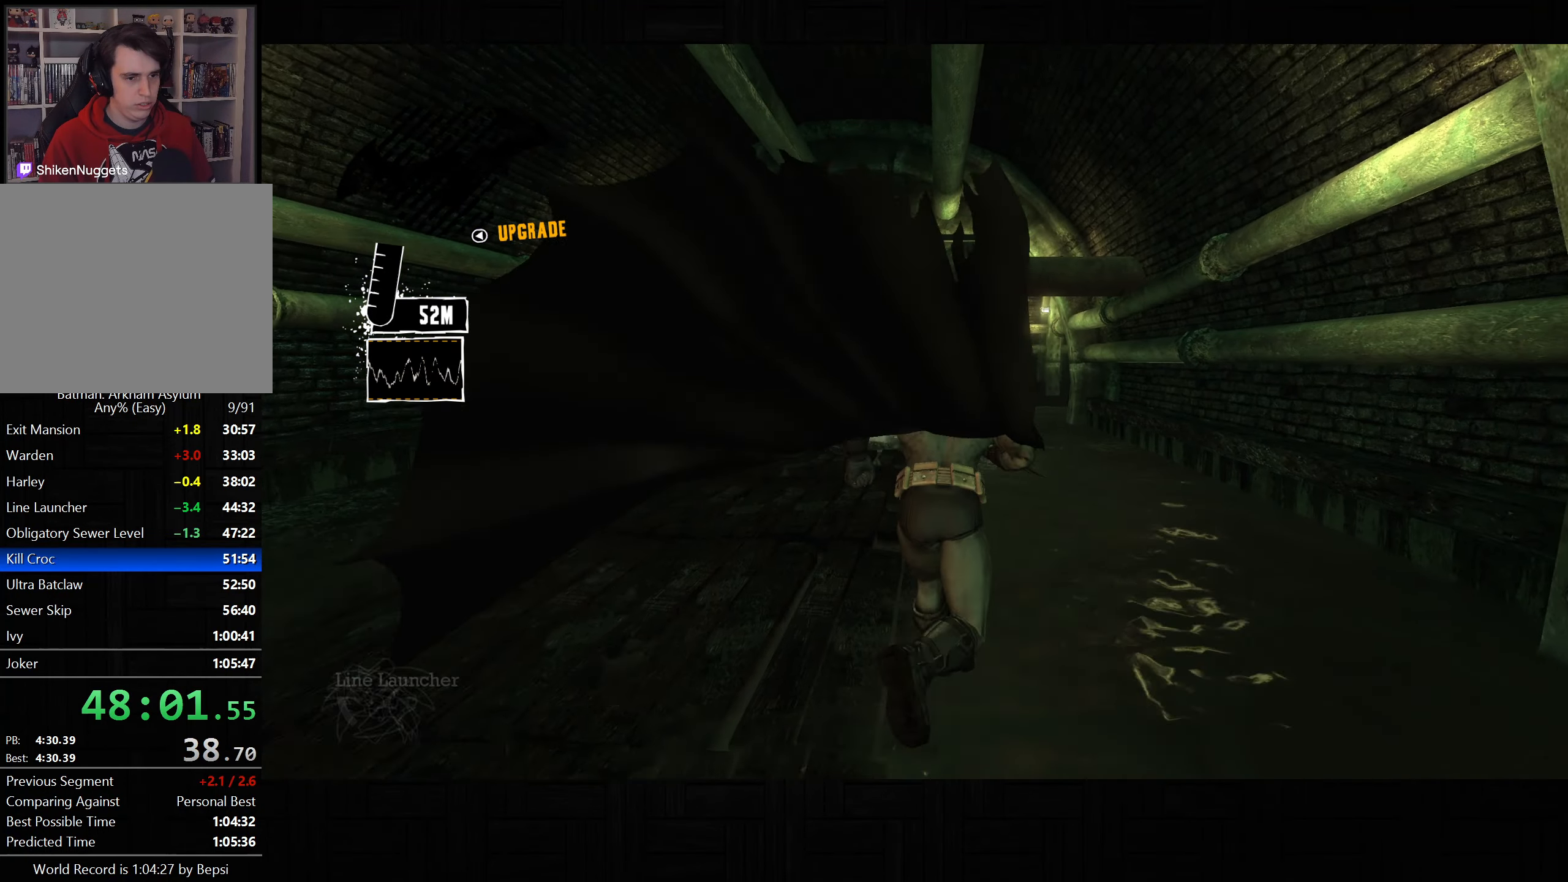
{"dt_ms": 500, "buttons": ["CROSS"], "left_stick": "up", "right_stick": "down-left", "button_events": [[33, "DPAD_RIGHT", "up"]]}
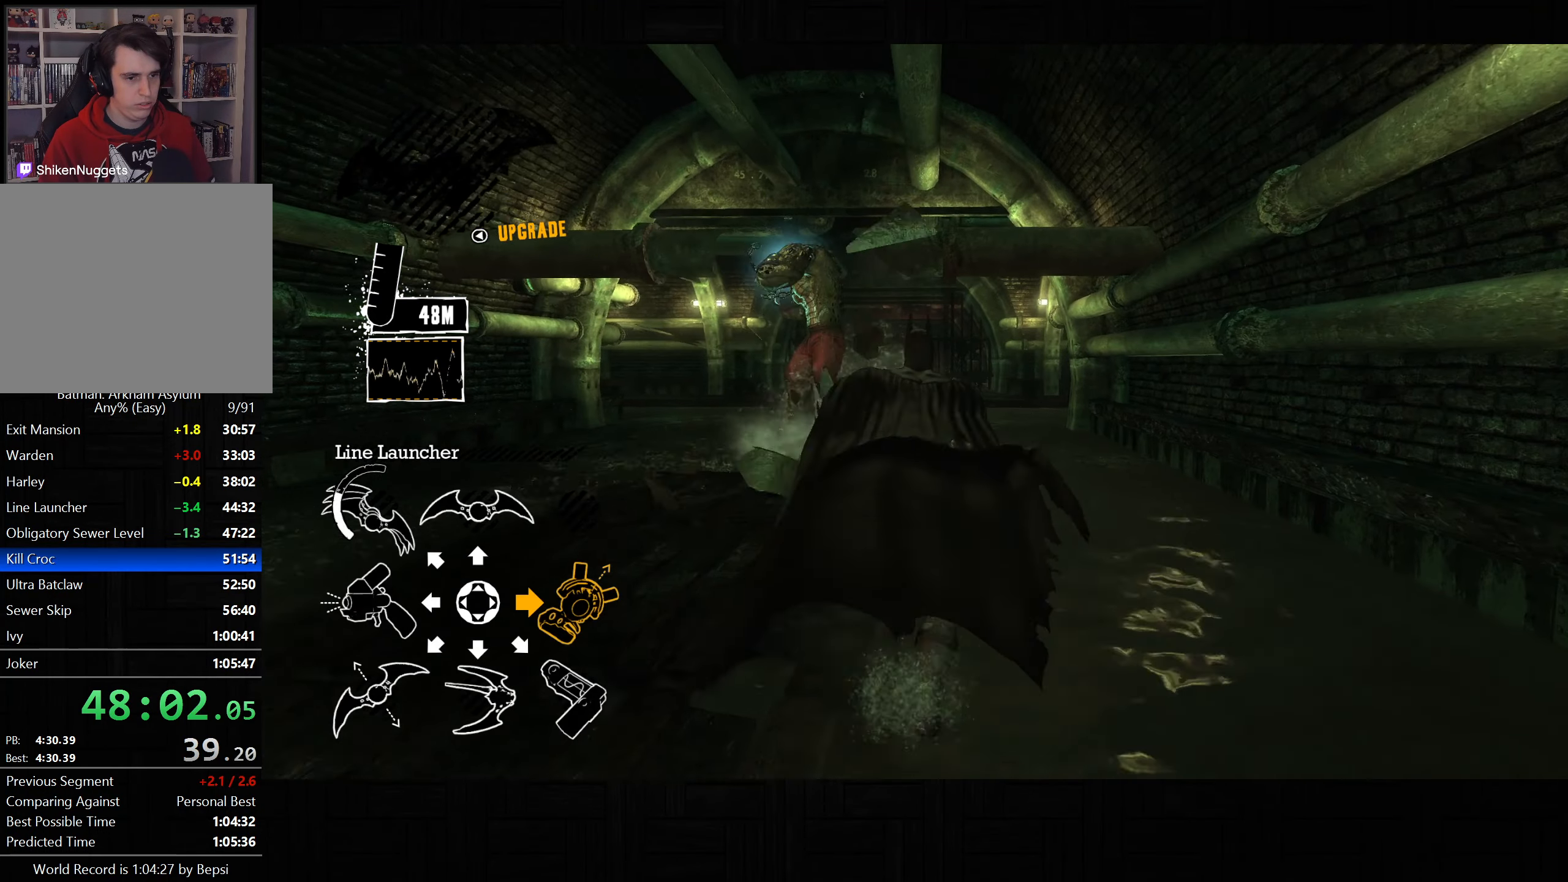
{"dt_ms": 1000, "buttons": ["CROSS"], "left_stick": "up-left", "right_stick": "down-left", "button_events": []}
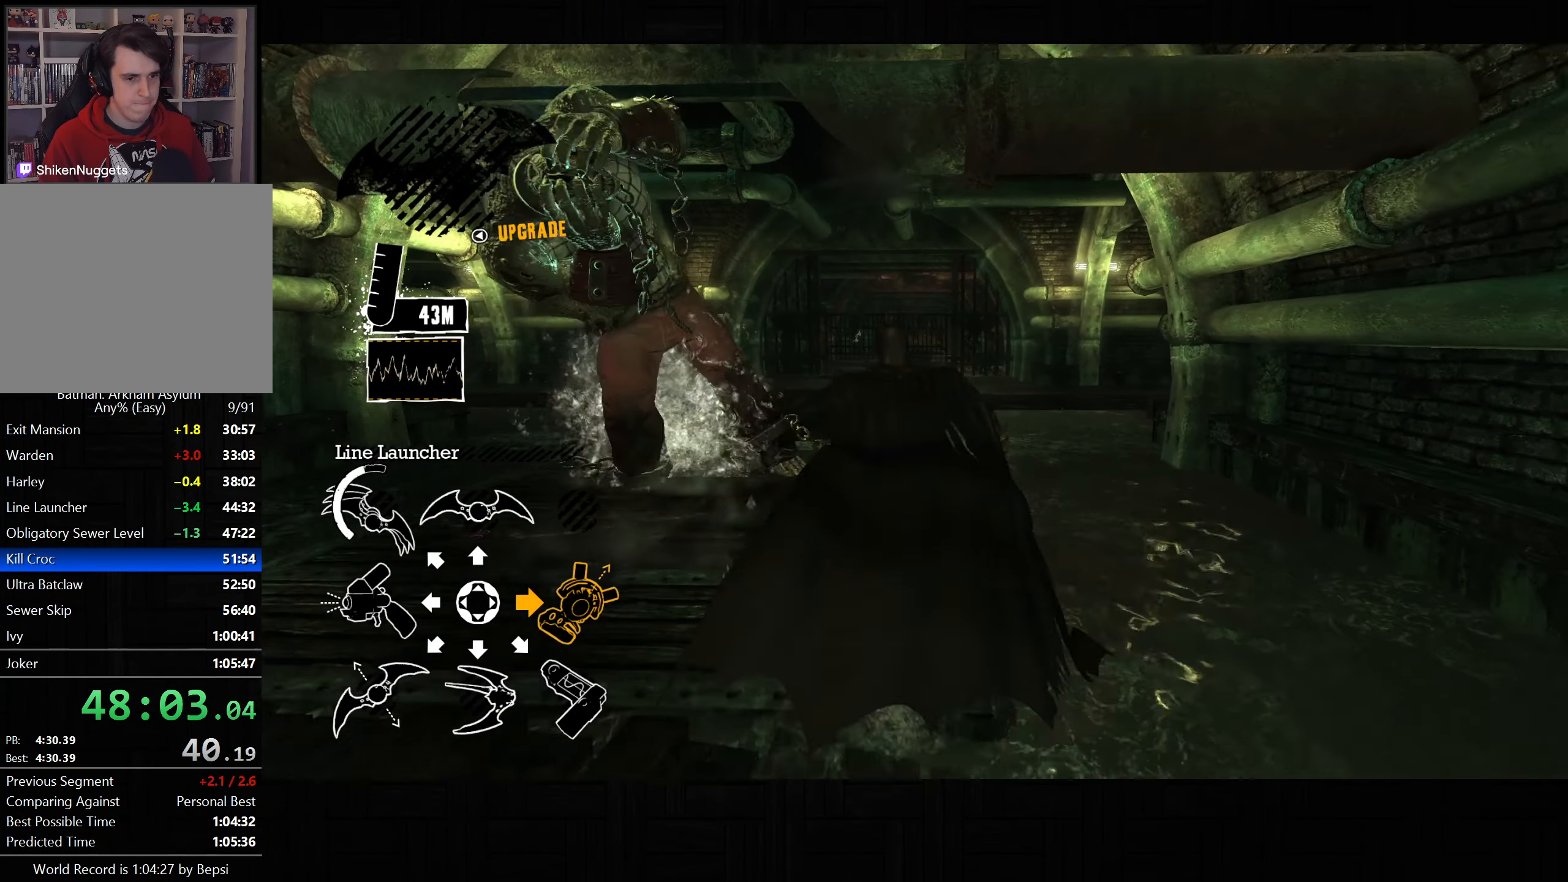
{"dt_ms": 500, "buttons": ["L2"], "left_stick": "up", "right_stick": "center", "button_events": [[317, "CROSS", "up"], [367, "L2", "down"]]}
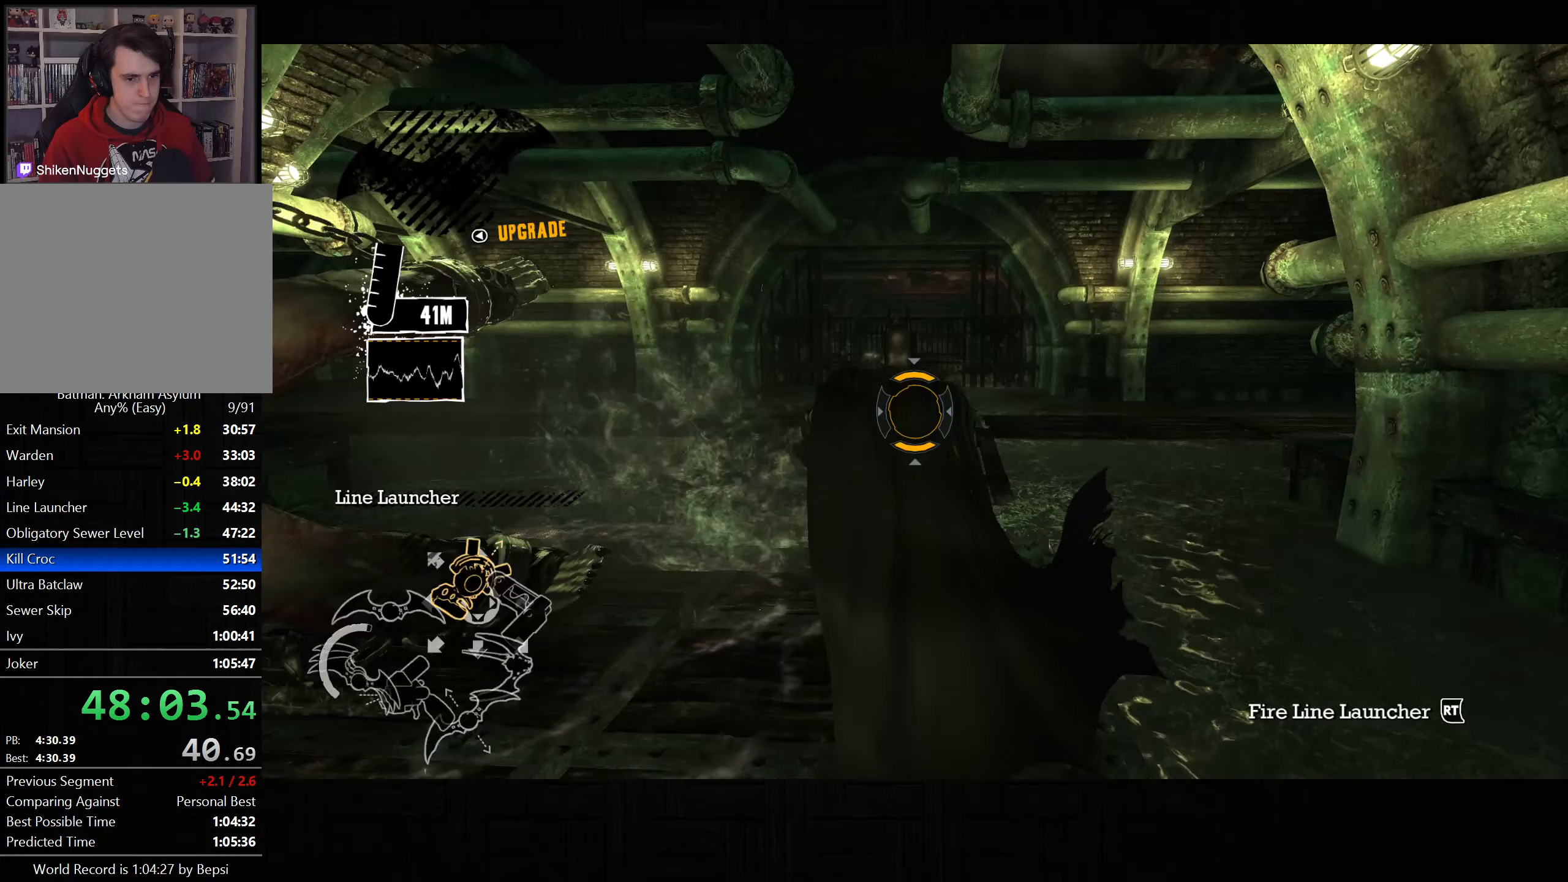
{"dt_ms": 500, "buttons": [], "left_stick": "up", "right_stick": "center", "button_events": [[83, "R2", "down"], [200, "R2", "up"], [400, "L2", "up"]]}
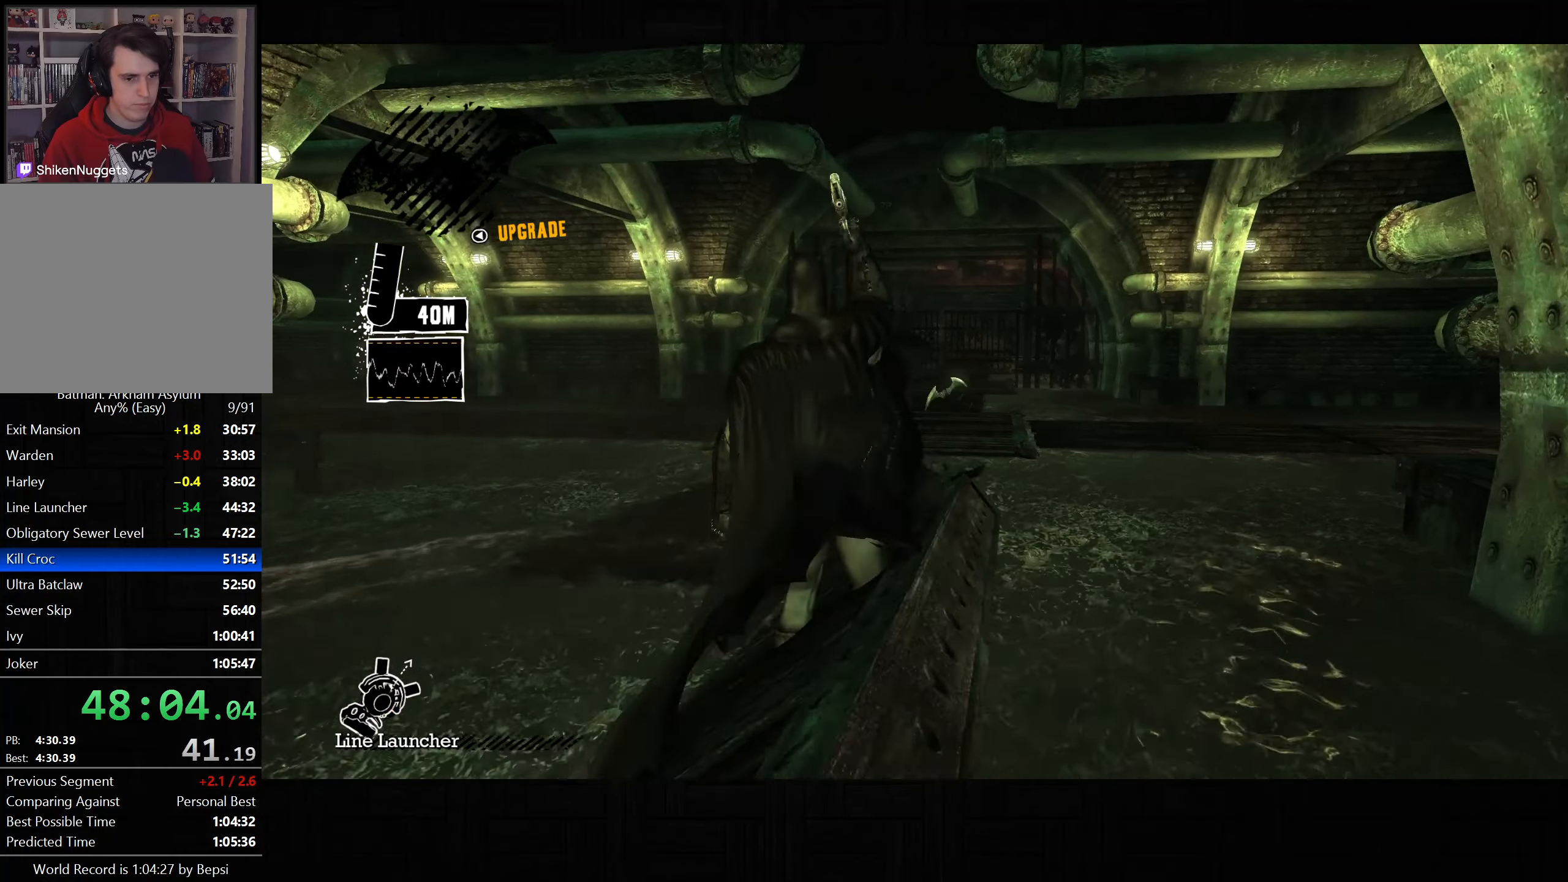
{"dt_ms": 500, "buttons": [], "left_stick": "up-left", "right_stick": "down-right", "button_events": []}
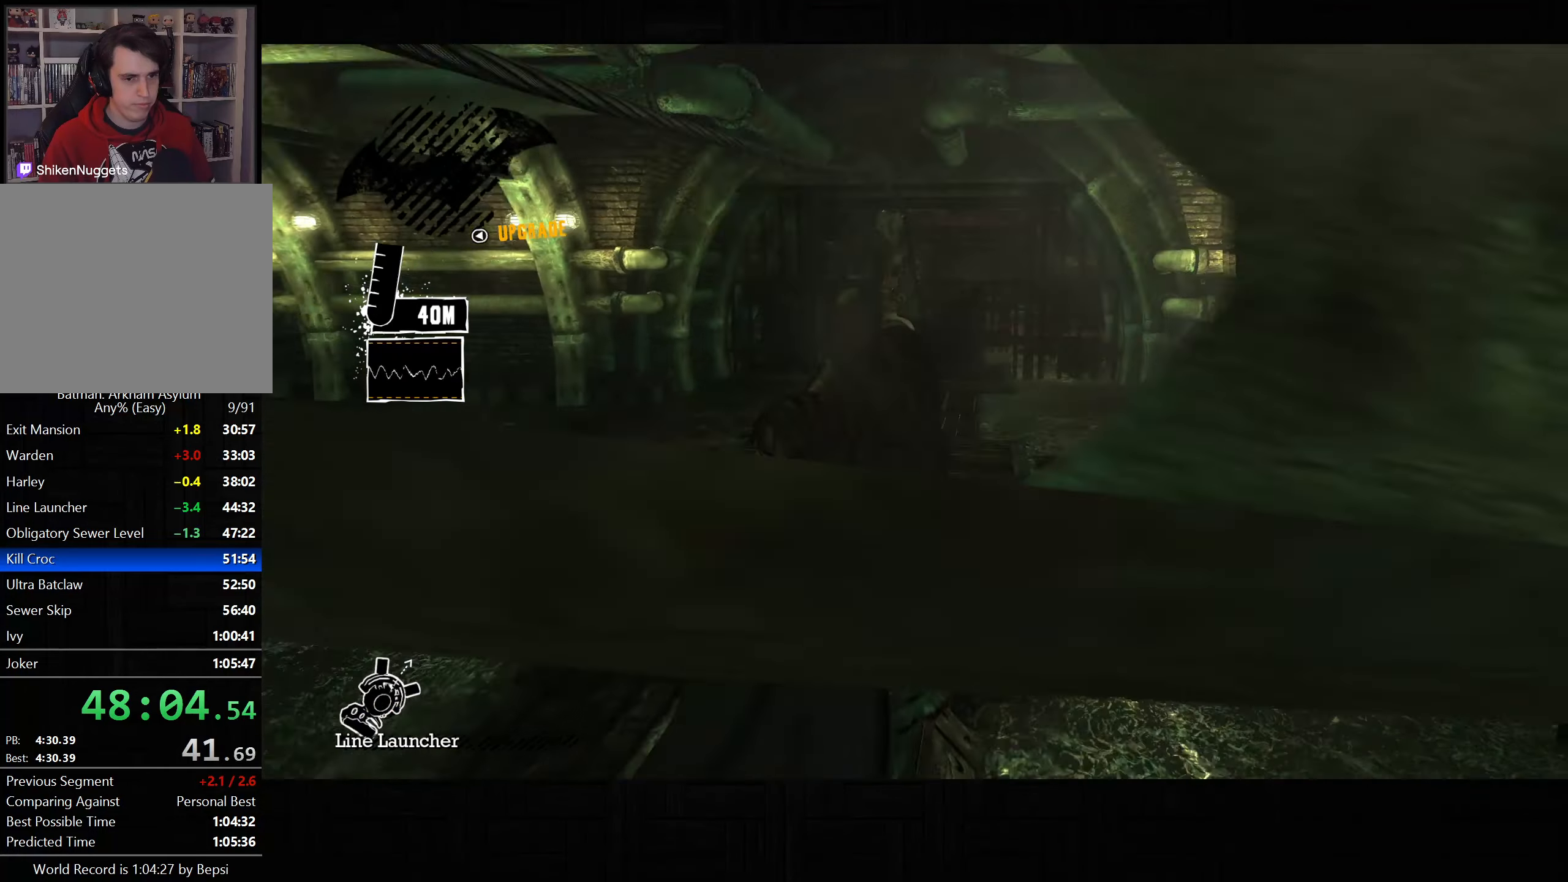
{"dt_ms": 500, "buttons": [], "left_stick": "up-left", "right_stick": "center", "button_events": []}
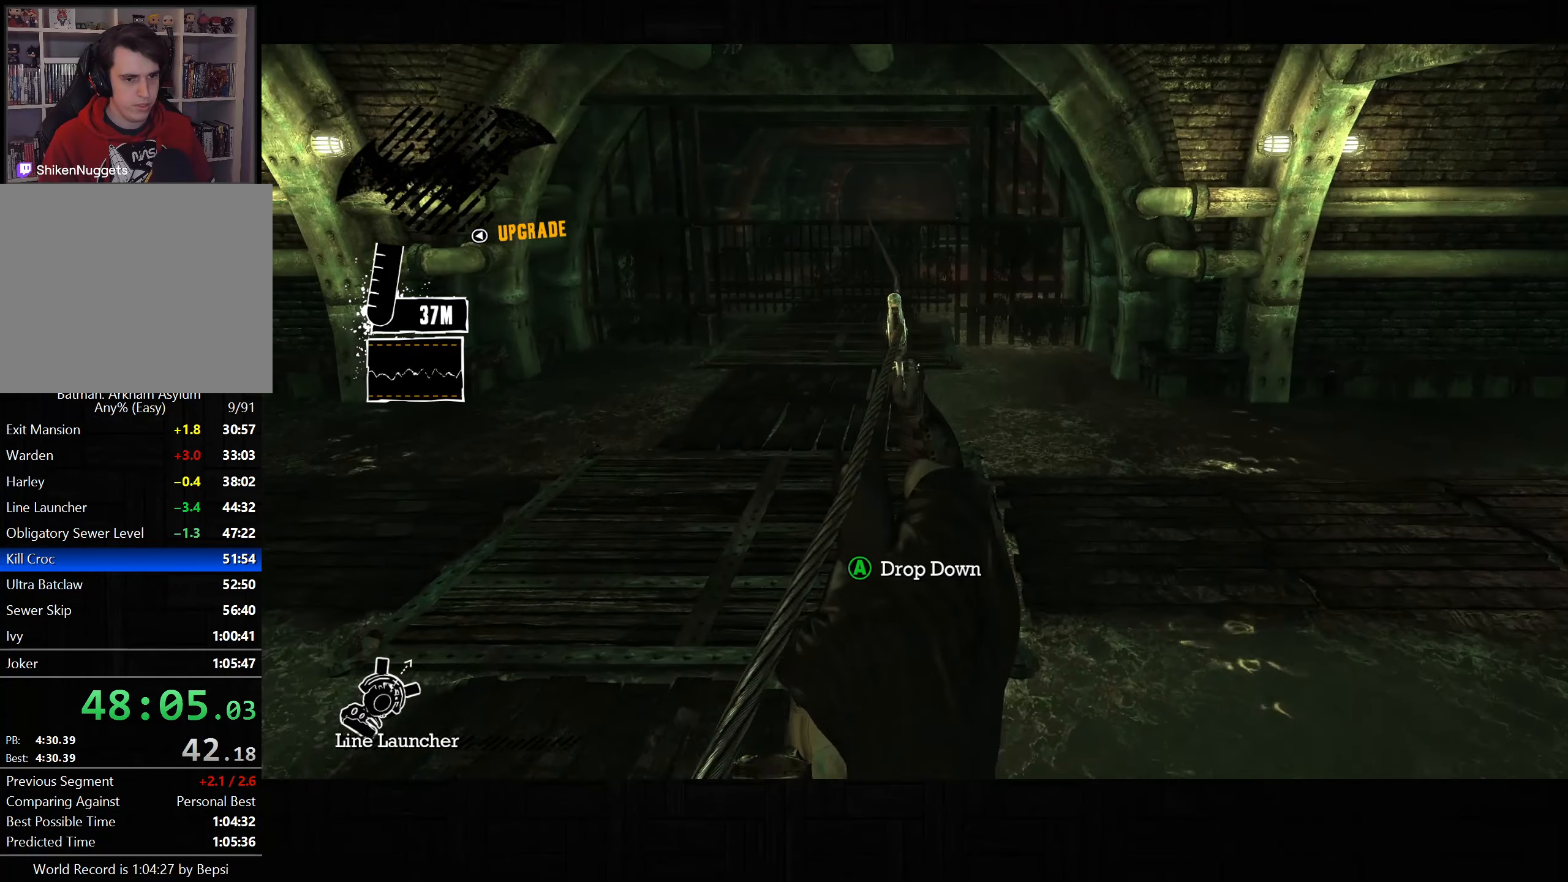
{"dt_ms": 500, "buttons": [], "left_stick": "up-left", "right_stick": "center", "button_events": []}
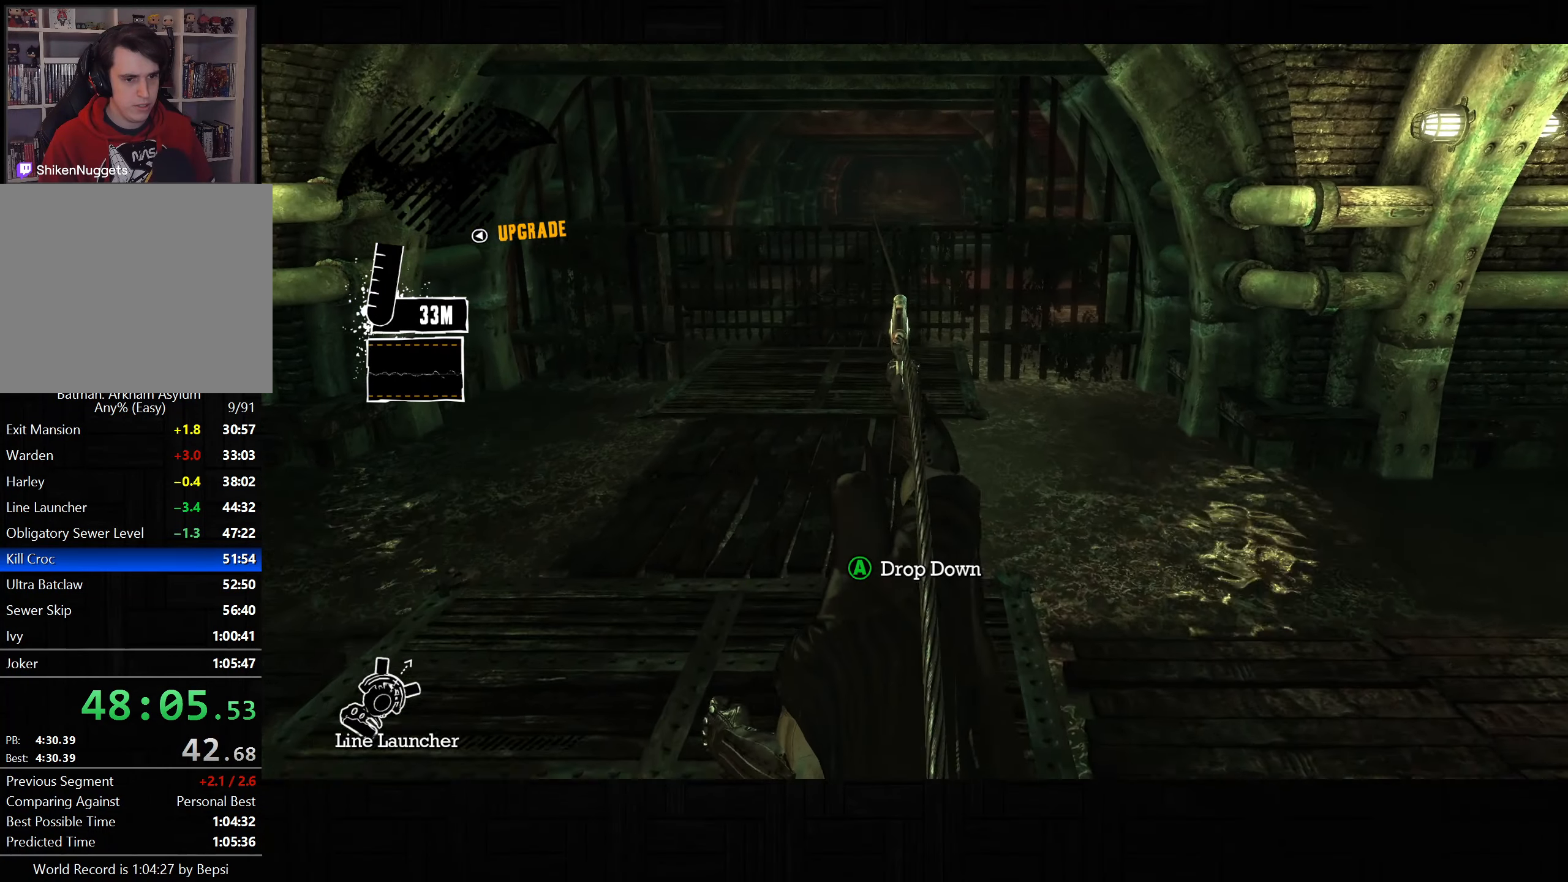
{"dt_ms": 500, "buttons": [], "left_stick": "up-left", "right_stick": "center", "button_events": []}
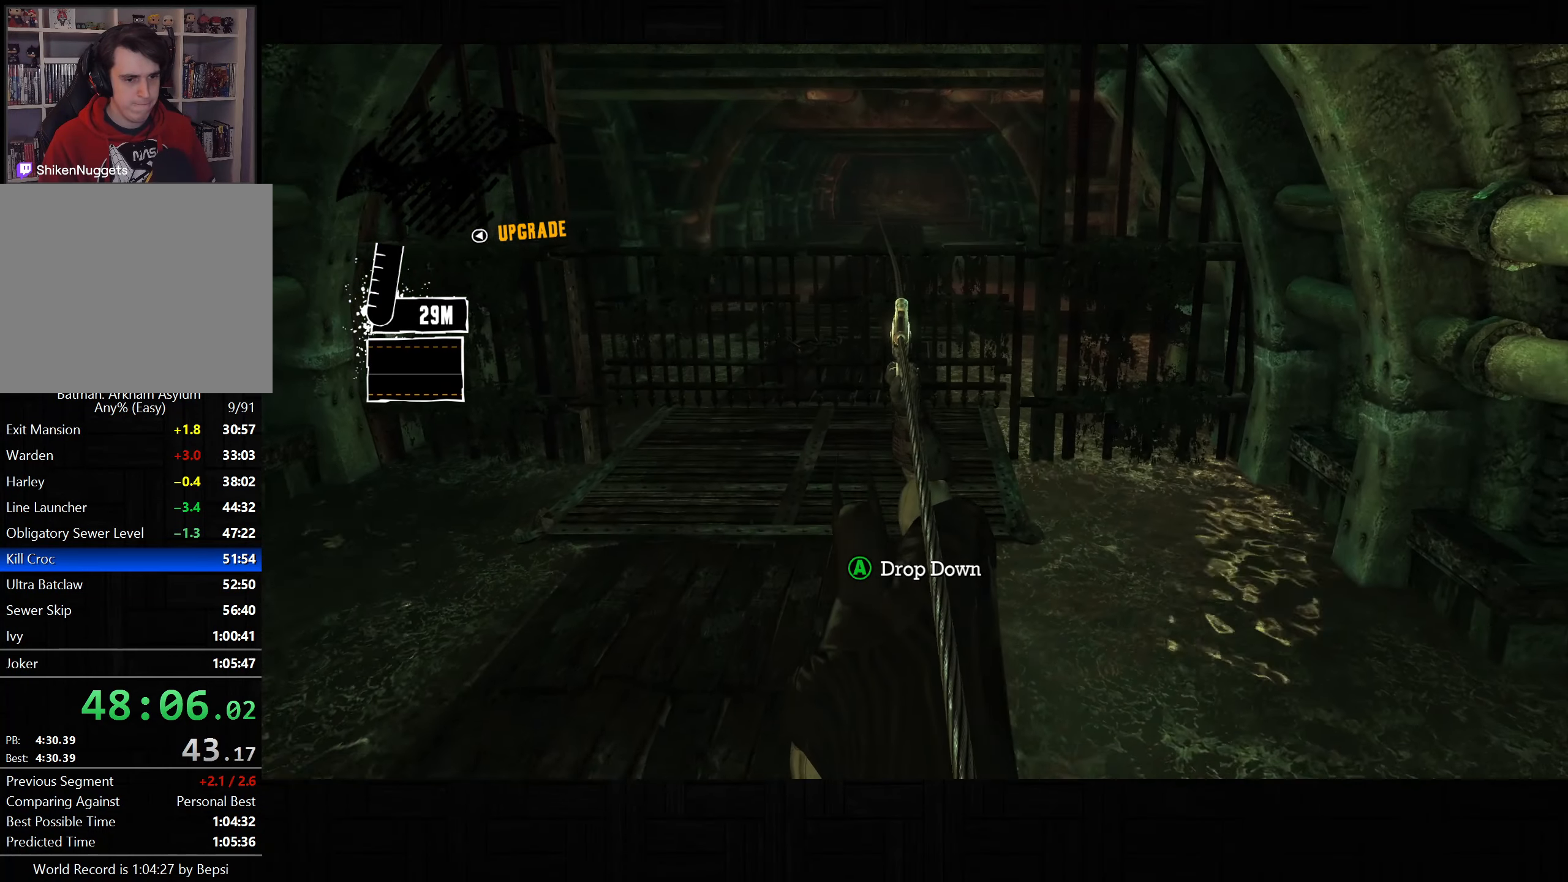
{"dt_ms": 500, "buttons": [], "left_stick": "up-left", "right_stick": "center", "button_events": [[317, "CIRCLE", "down"], [400, "CIRCLE", "up"]]}
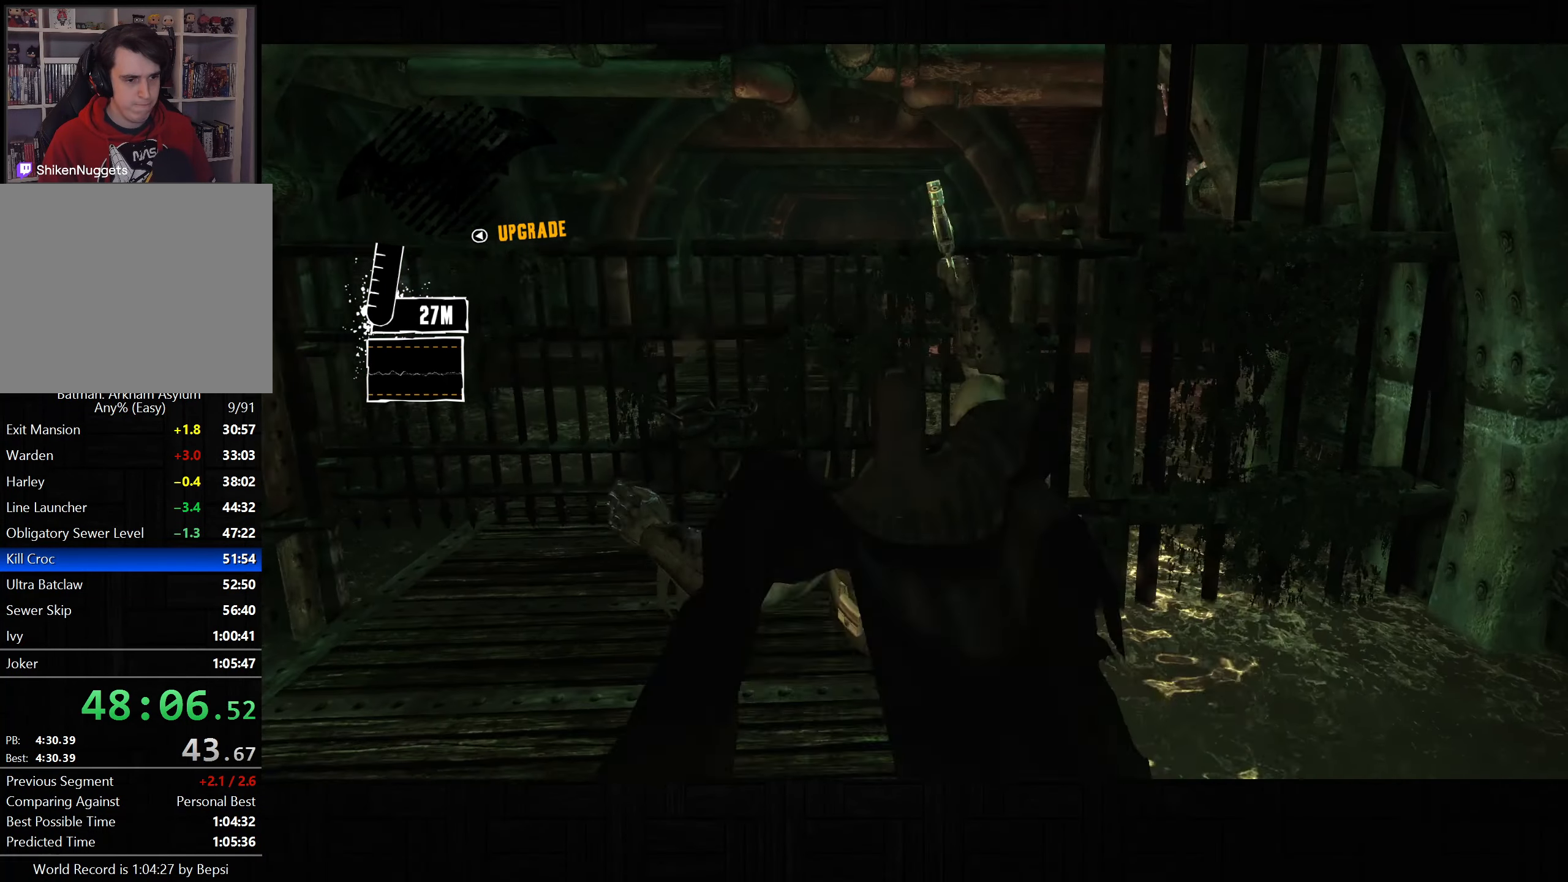
{"dt_ms": 500, "buttons": ["CROSS"], "left_stick": "up-left", "right_stick": "center", "button_events": [[267, "CROSS", "down"]]}
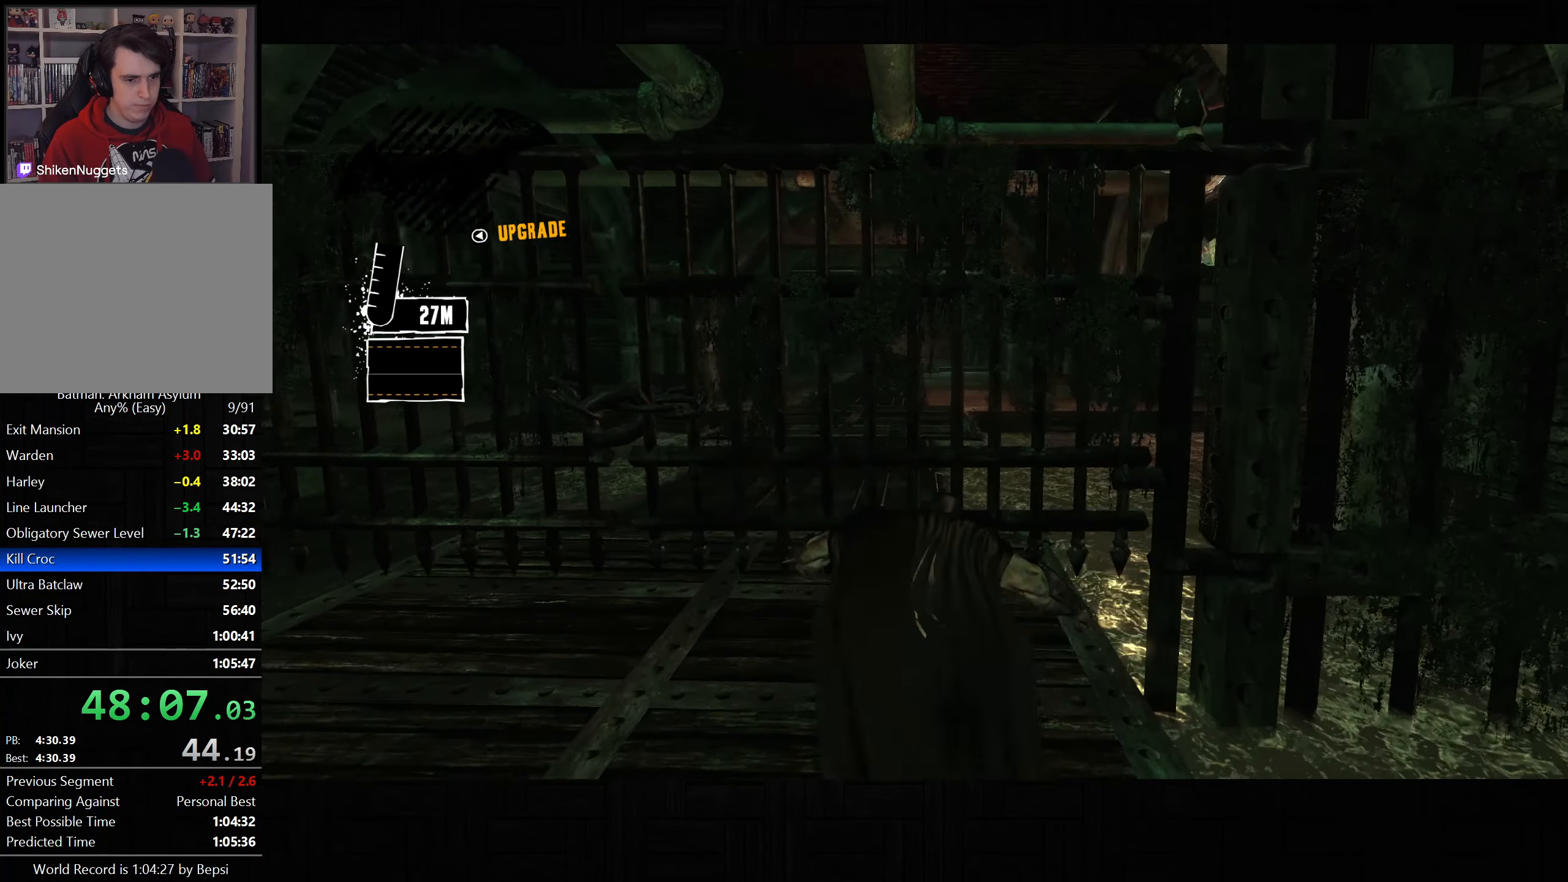
{"dt_ms": 500, "buttons": ["CROSS"], "left_stick": "up-left", "right_stick": "center", "button_events": []}
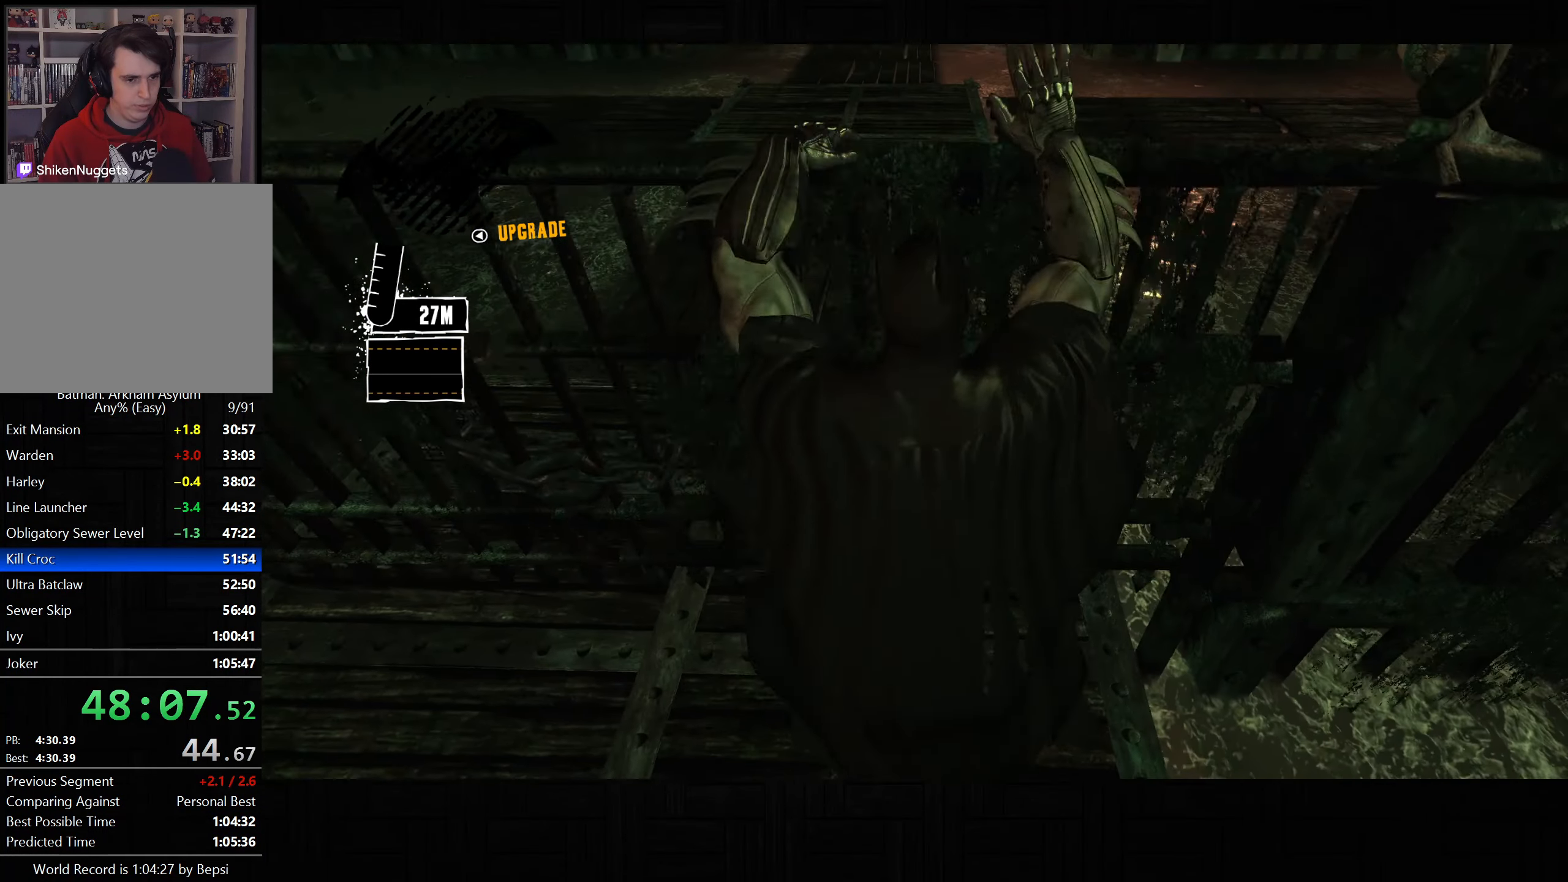
{"dt_ms": 500, "buttons": ["CROSS"], "left_stick": "up-left", "right_stick": "up-right", "button_events": []}
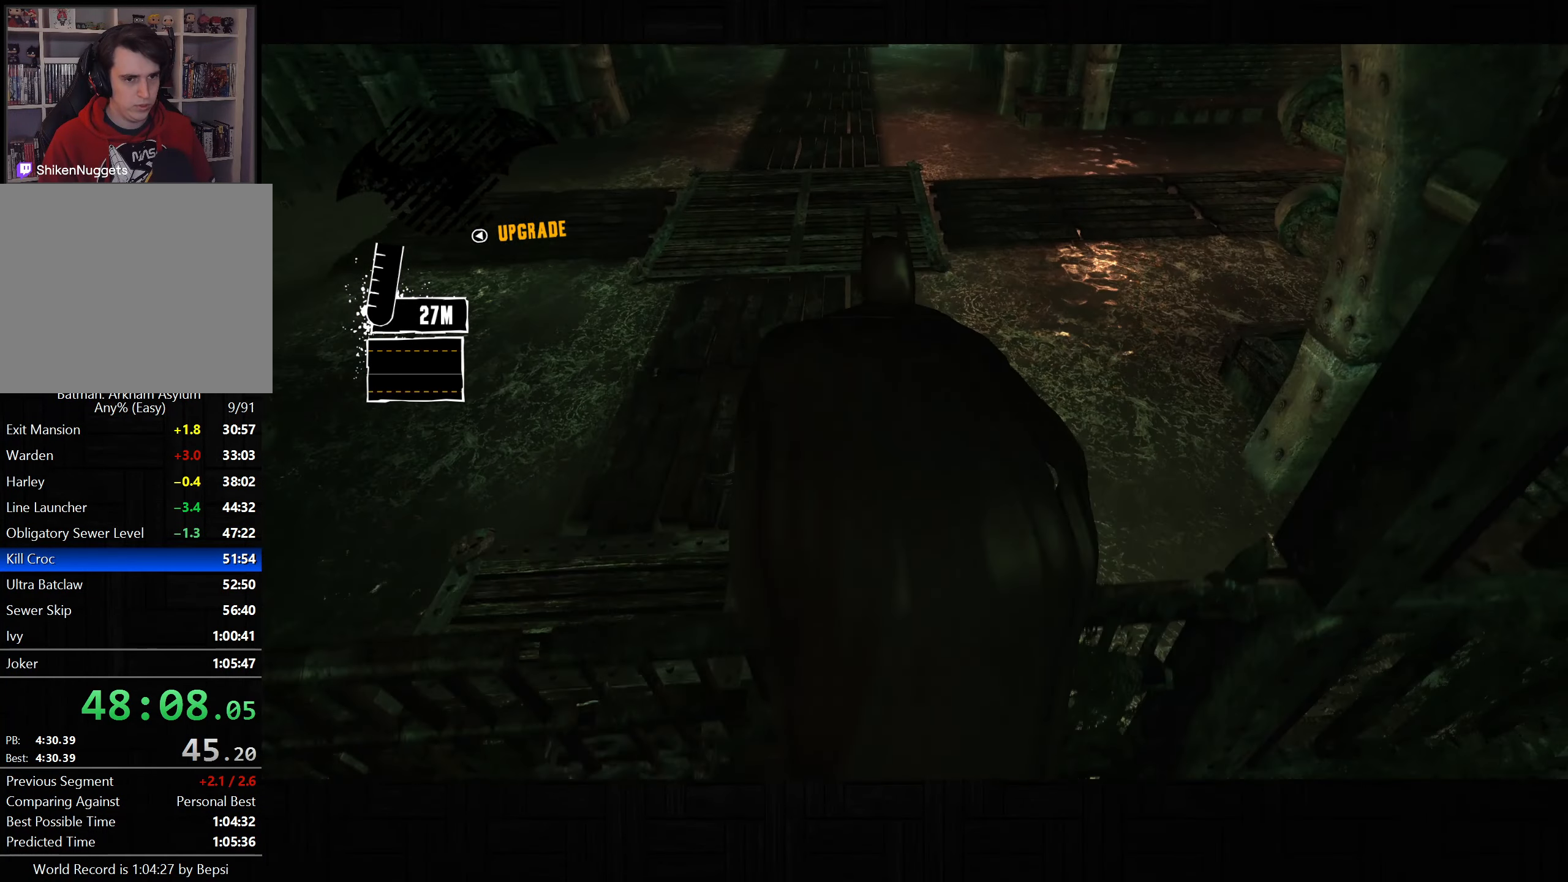
{"dt_ms": 500, "buttons": ["CROSS"], "left_stick": "up-left", "right_stick": "right", "button_events": []}